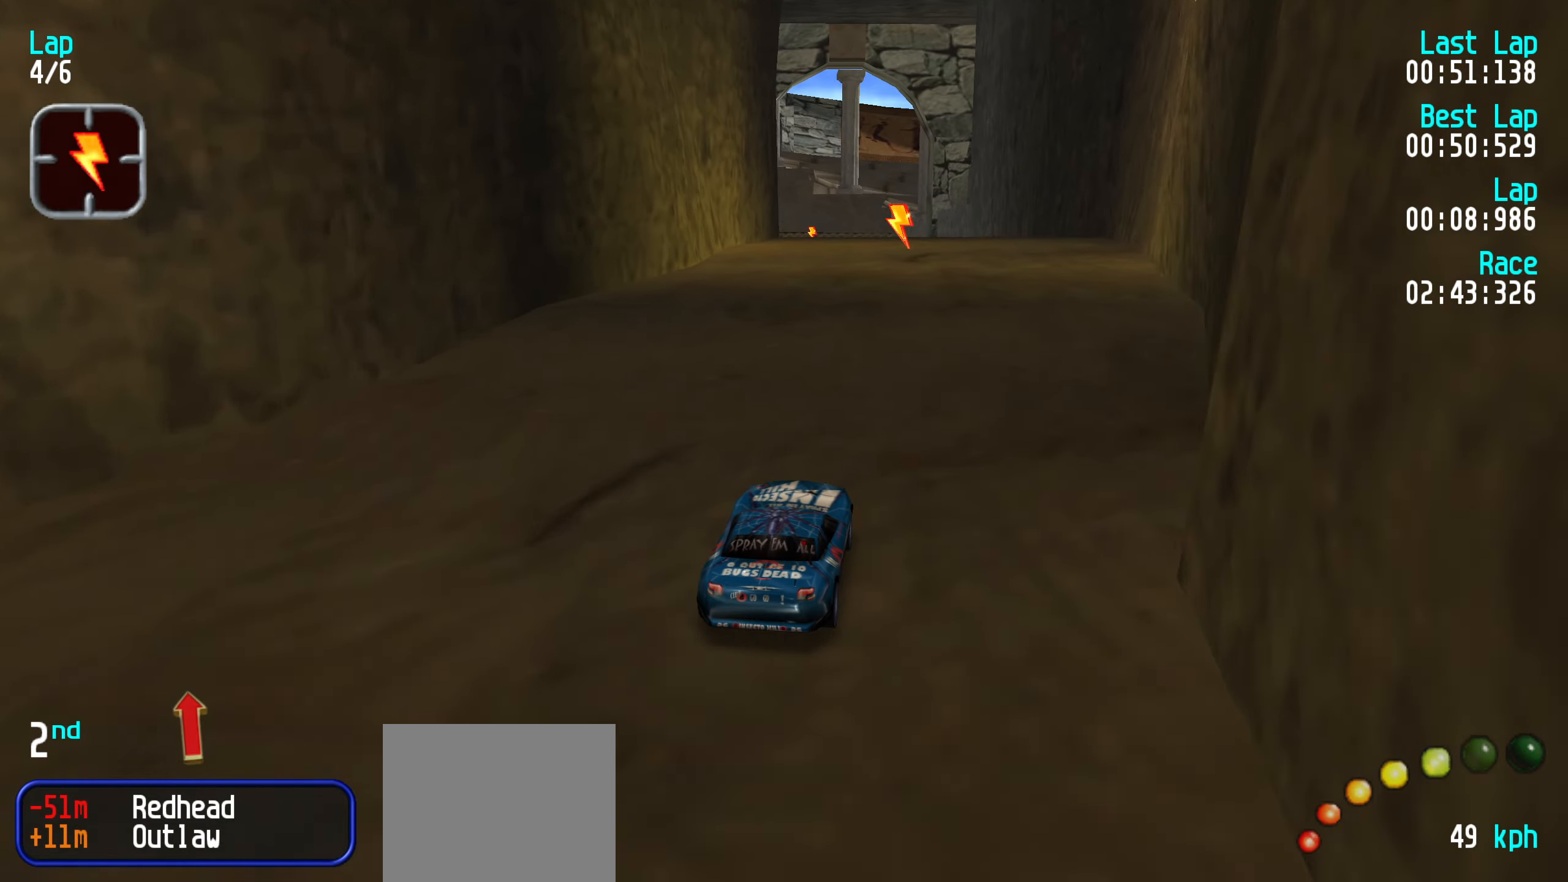
Gameplay with keyboard; each line is a JSON object with the keys held at the frame after it. "events" lists presses ("down") and releases ("up") of "down", "left", "right" and "up" between this image and that frame as [ms after this image, input, new state], when the widget could be followed in between. No other keys are recorded. Mouse input is not recorded.
{"keys": ["up"], "events": [[100, "right", "down"], [133, "right", "up"], [316, "left", "down"], [416, "left", "up"]]}
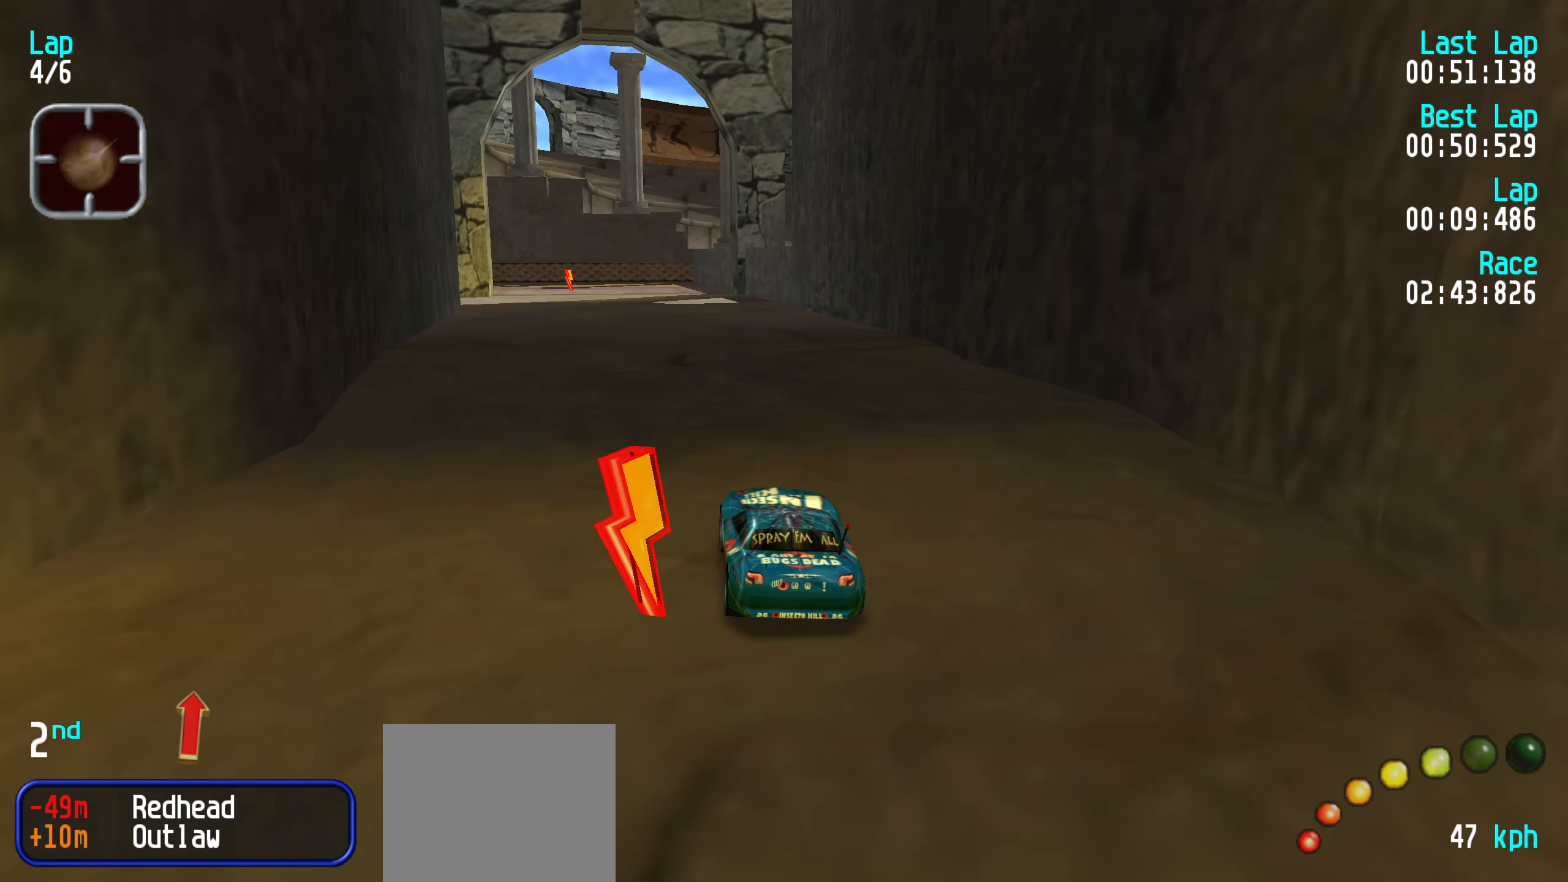
{"keys": ["left", "up"], "events": [[16, "left", "down"], [50, "left", "up"], [200, "right", "down"], [250, "right", "up"], [433, "left", "down"]]}
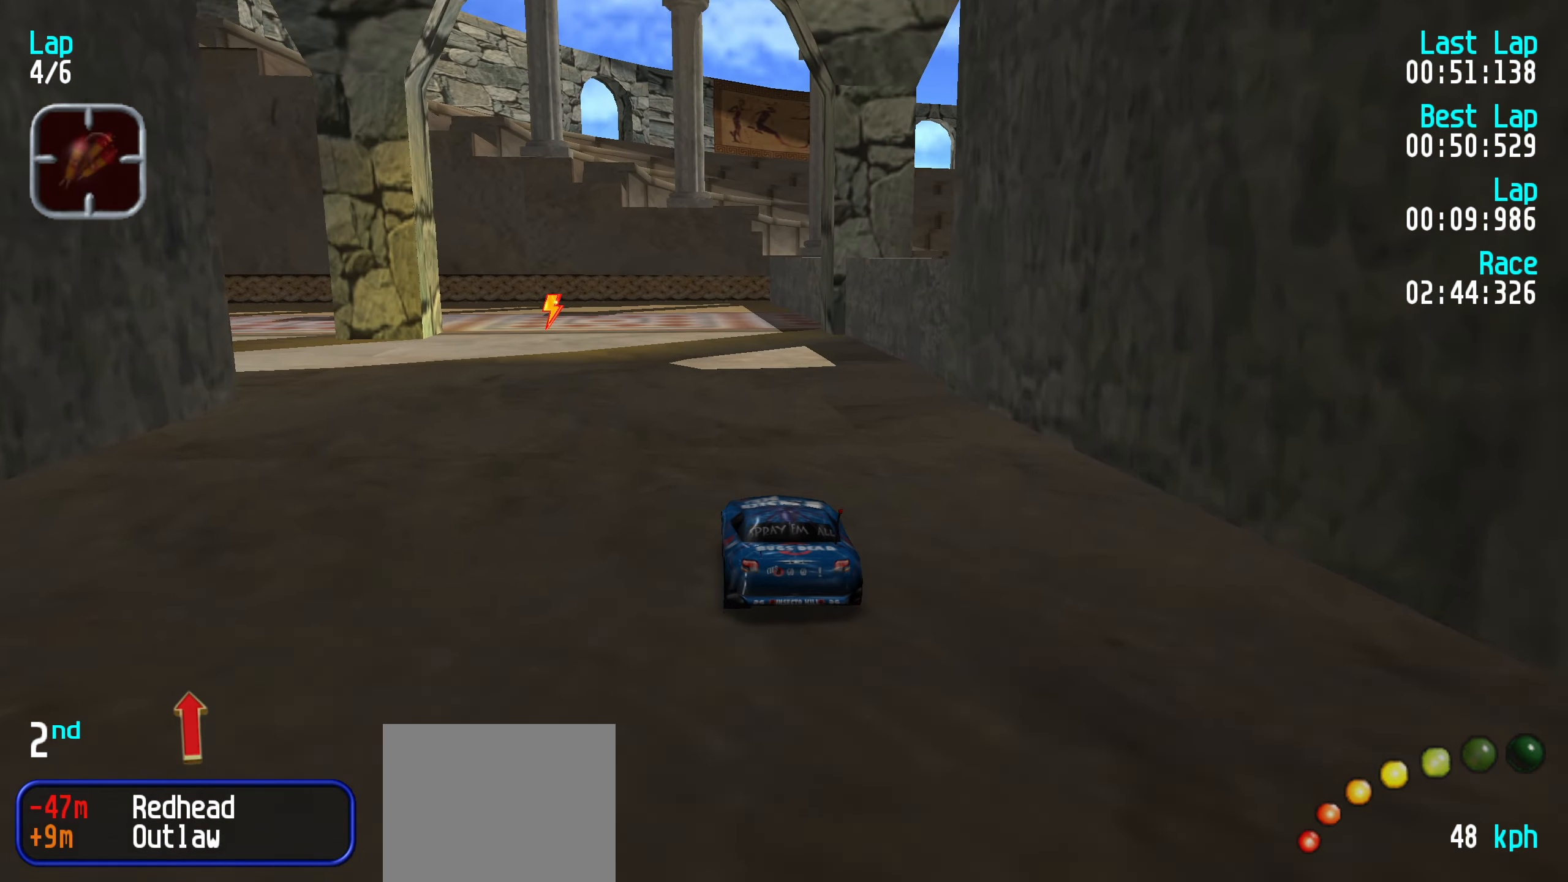
{"keys": ["left", "up"], "events": [[16, "left", "up"], [66, "left", "down"], [166, "left", "up"], [250, "left", "down"], [400, "up", "up"], [483, "up", "down"]]}
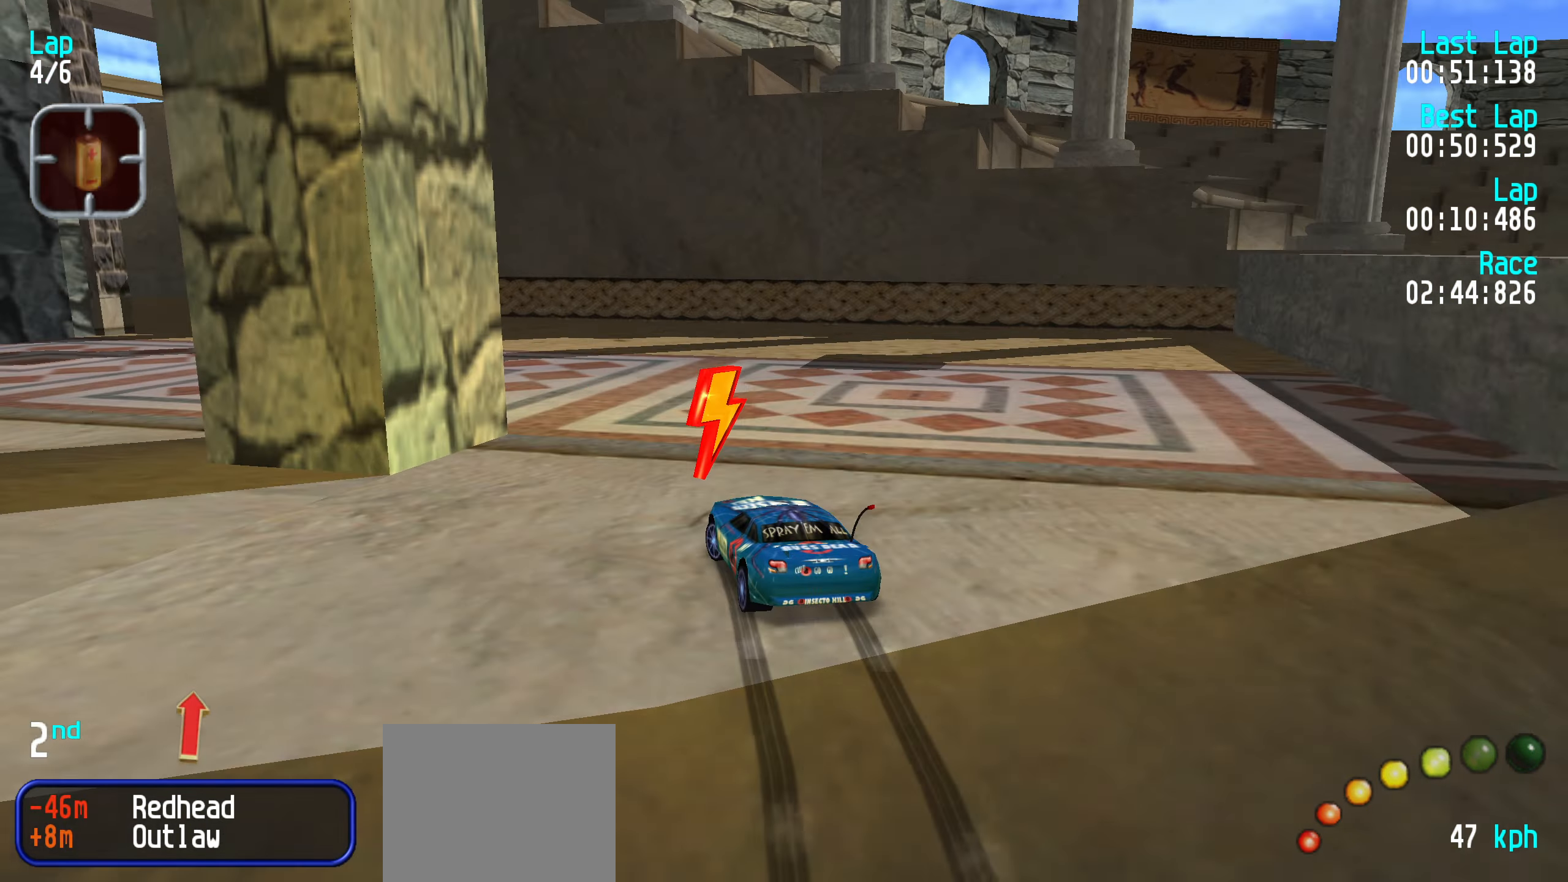
{"keys": ["left", "up"], "events": [[83, "left", "up"], [133, "left", "down"], [366, "left", "up"], [416, "left", "down"]]}
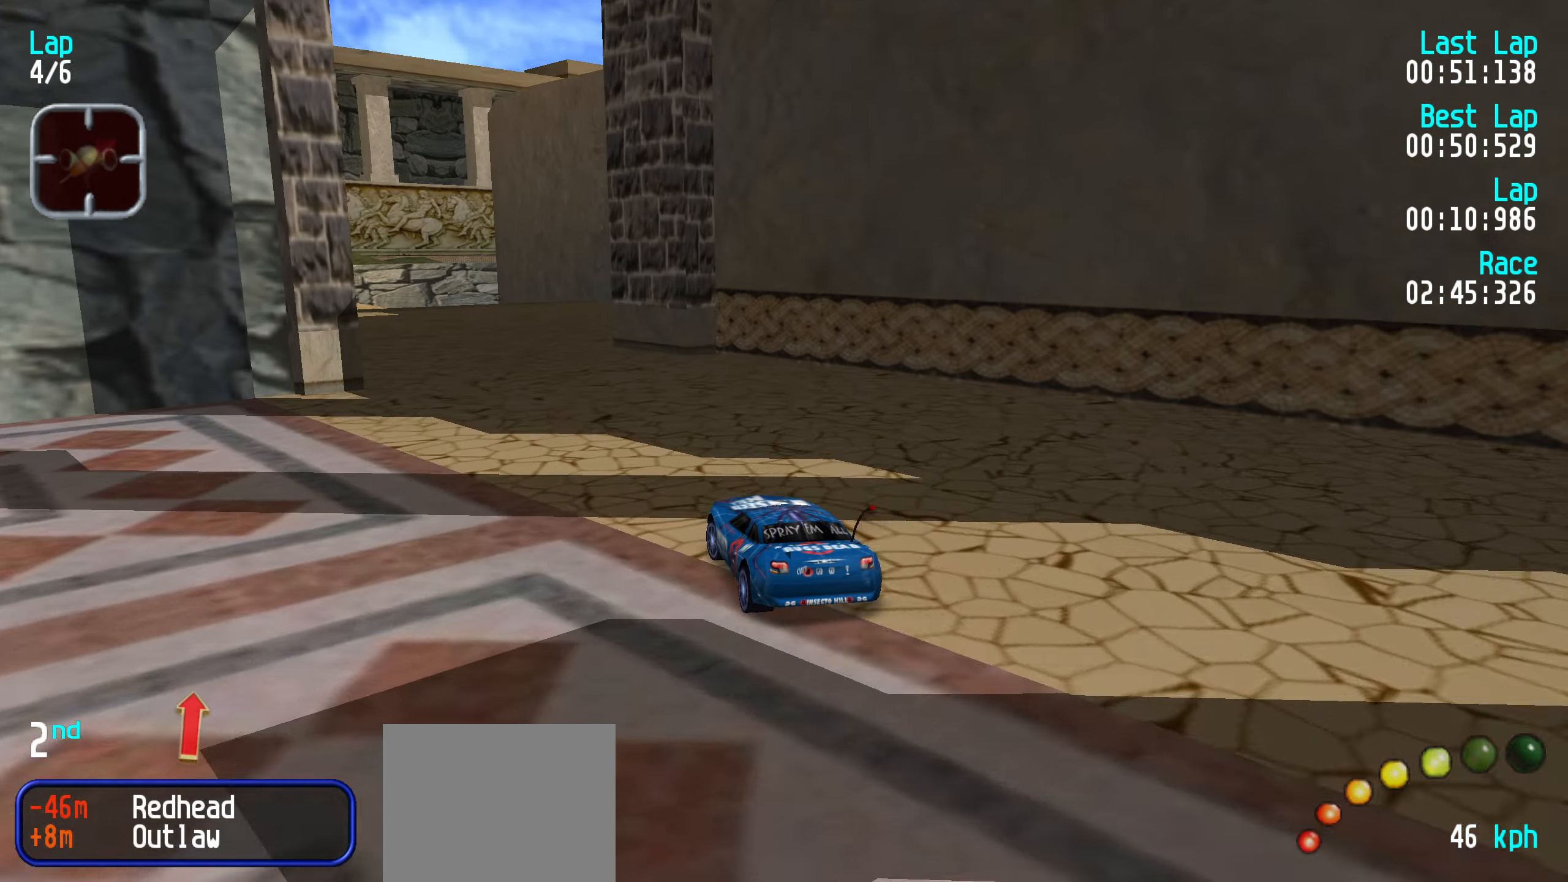
{"keys": ["up"], "events": [[116, "left", "up"], [150, "left", "down"], [250, "left", "up"], [383, "right", "down"], [433, "right", "up"]]}
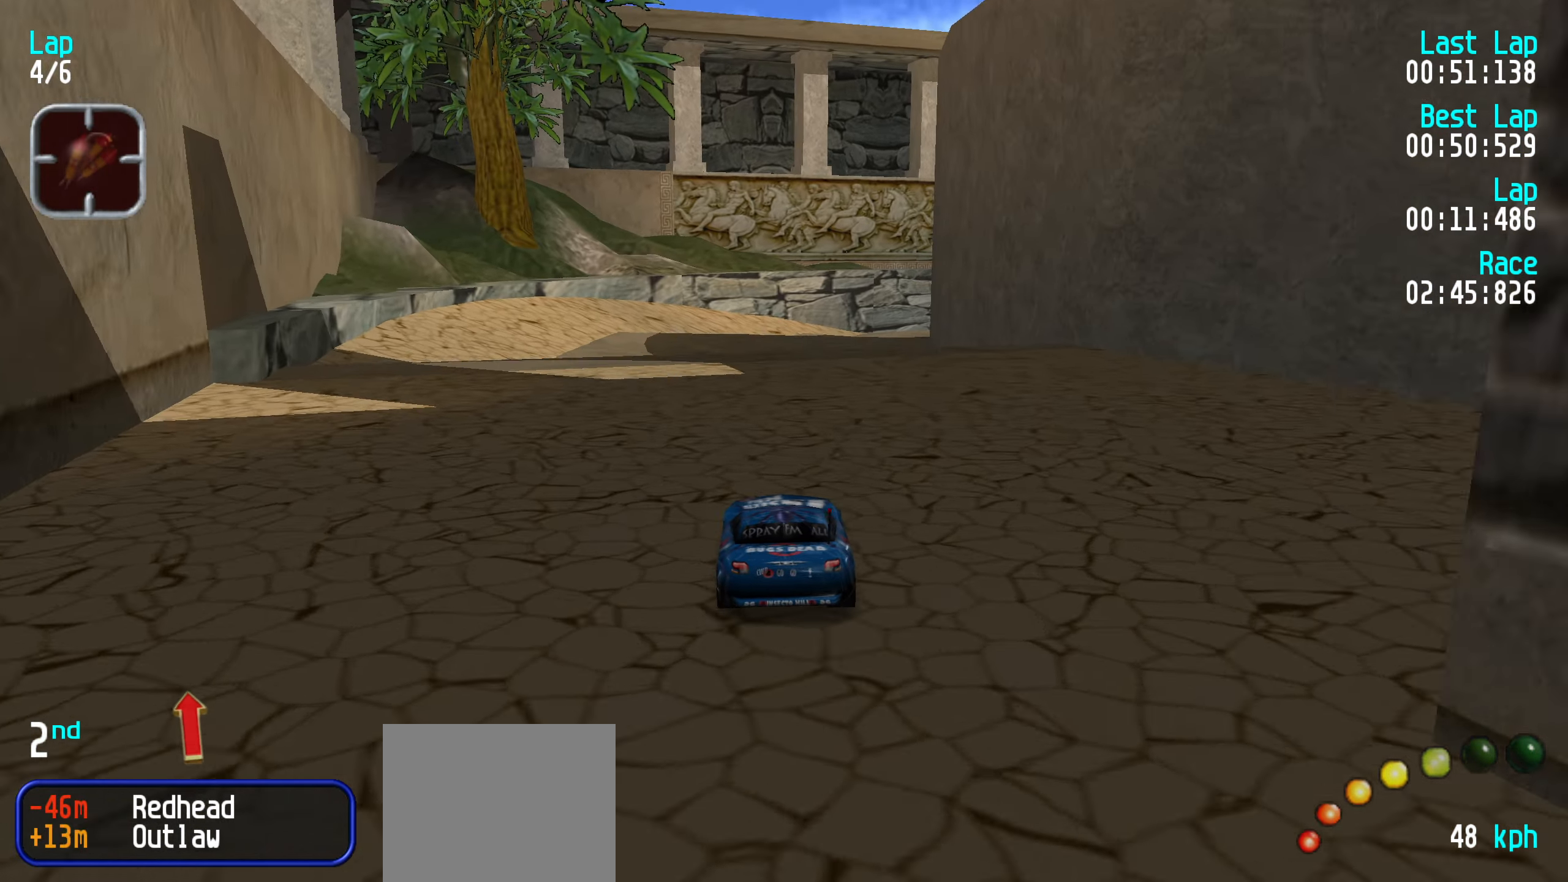
{"keys": [], "events": [[16, "right", "down"], [116, "right", "up"], [216, "right", "down"], [266, "right", "up"], [316, "up", "up"]]}
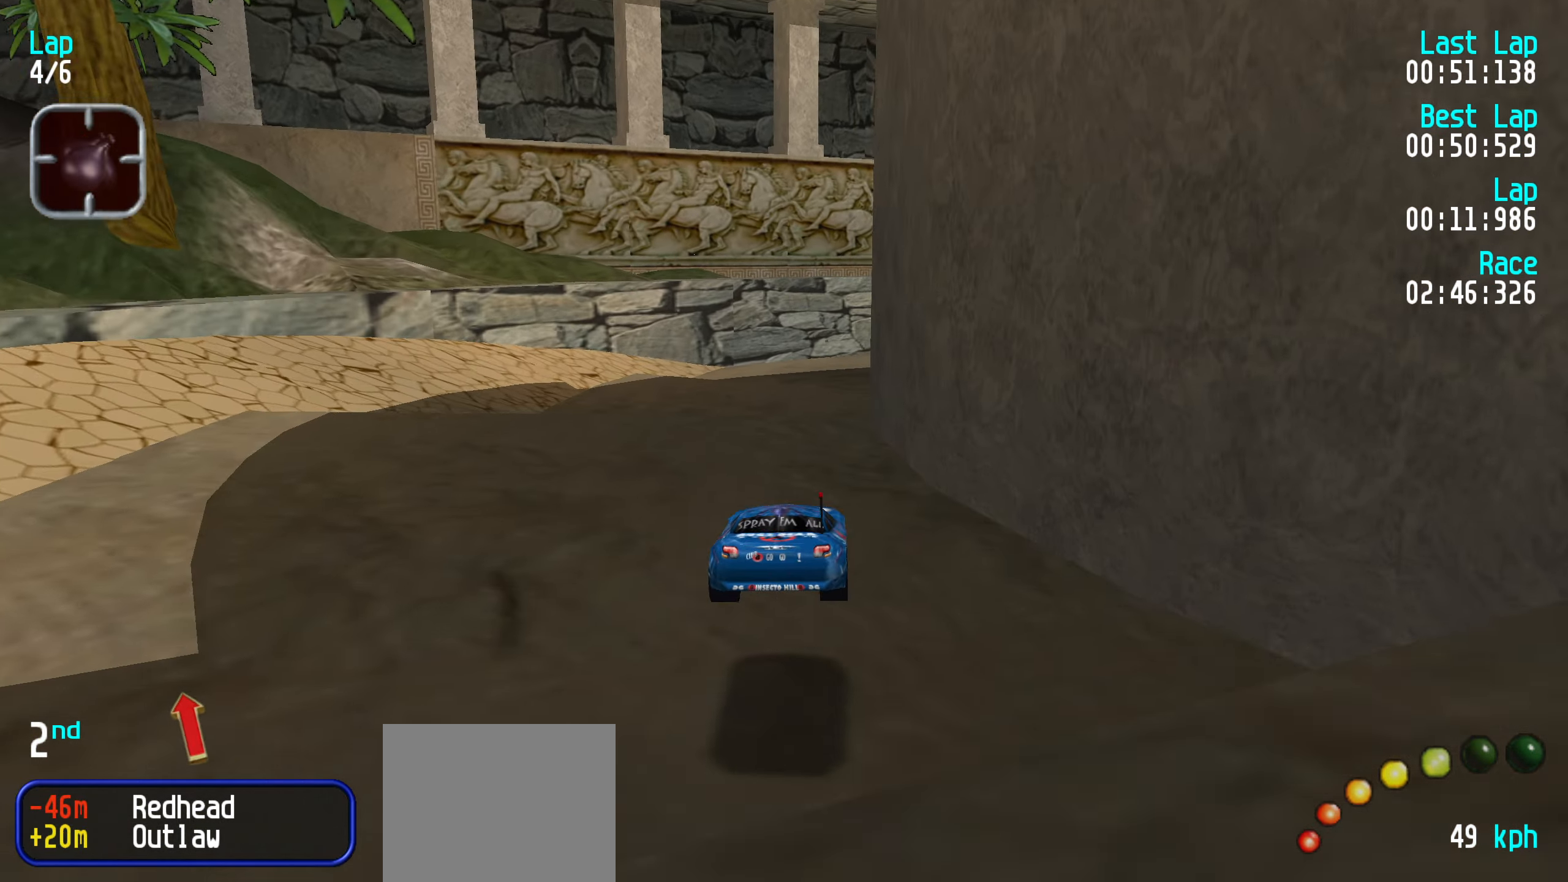
{"keys": [], "events": [[183, "up", "down"], [233, "right", "down"], [283, "right", "up"], [283, "up", "up"]]}
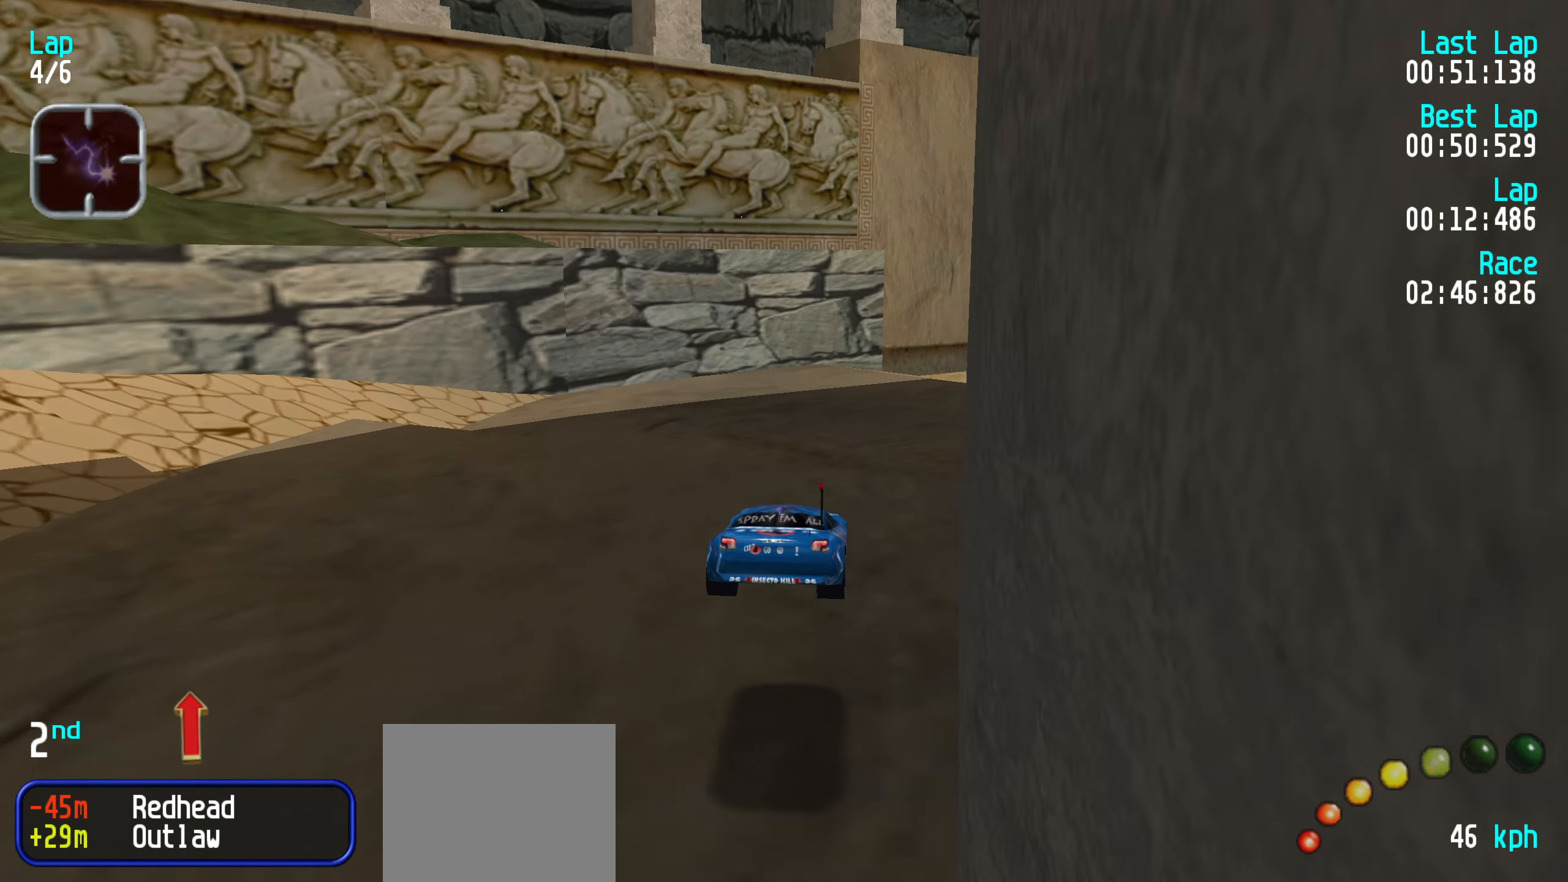
{"keys": ["up"], "events": [[150, "right", "down"], [150, "up", "down"], [233, "right", "up"], [333, "right", "down"], [383, "right", "up"]]}
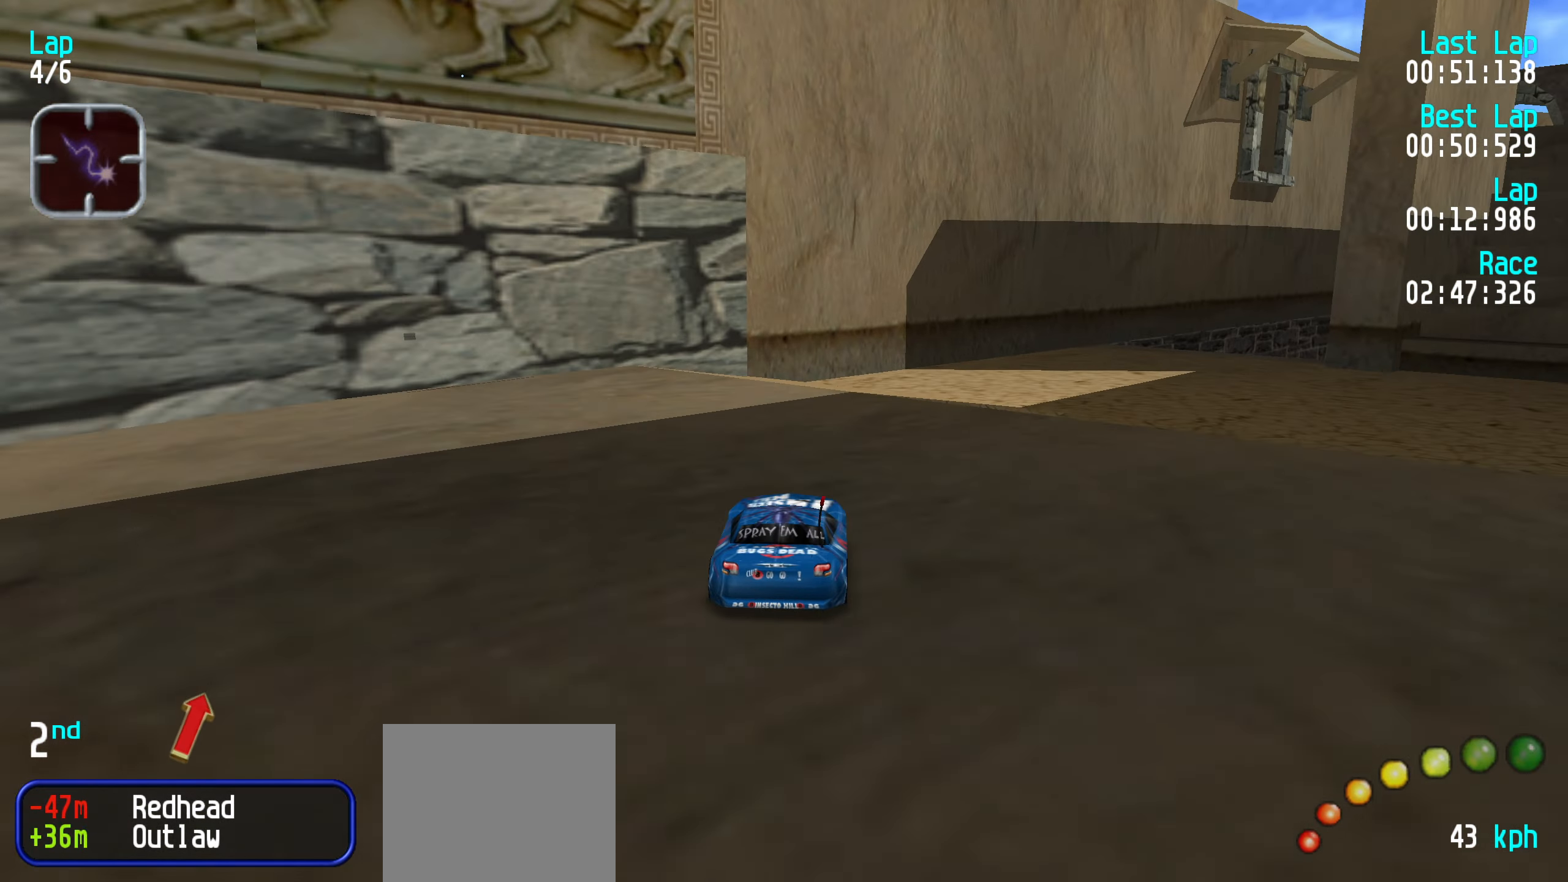
{"keys": ["up"], "events": [[33, "right", "down"], [116, "right", "up"], [216, "right", "down"], [266, "right", "up"]]}
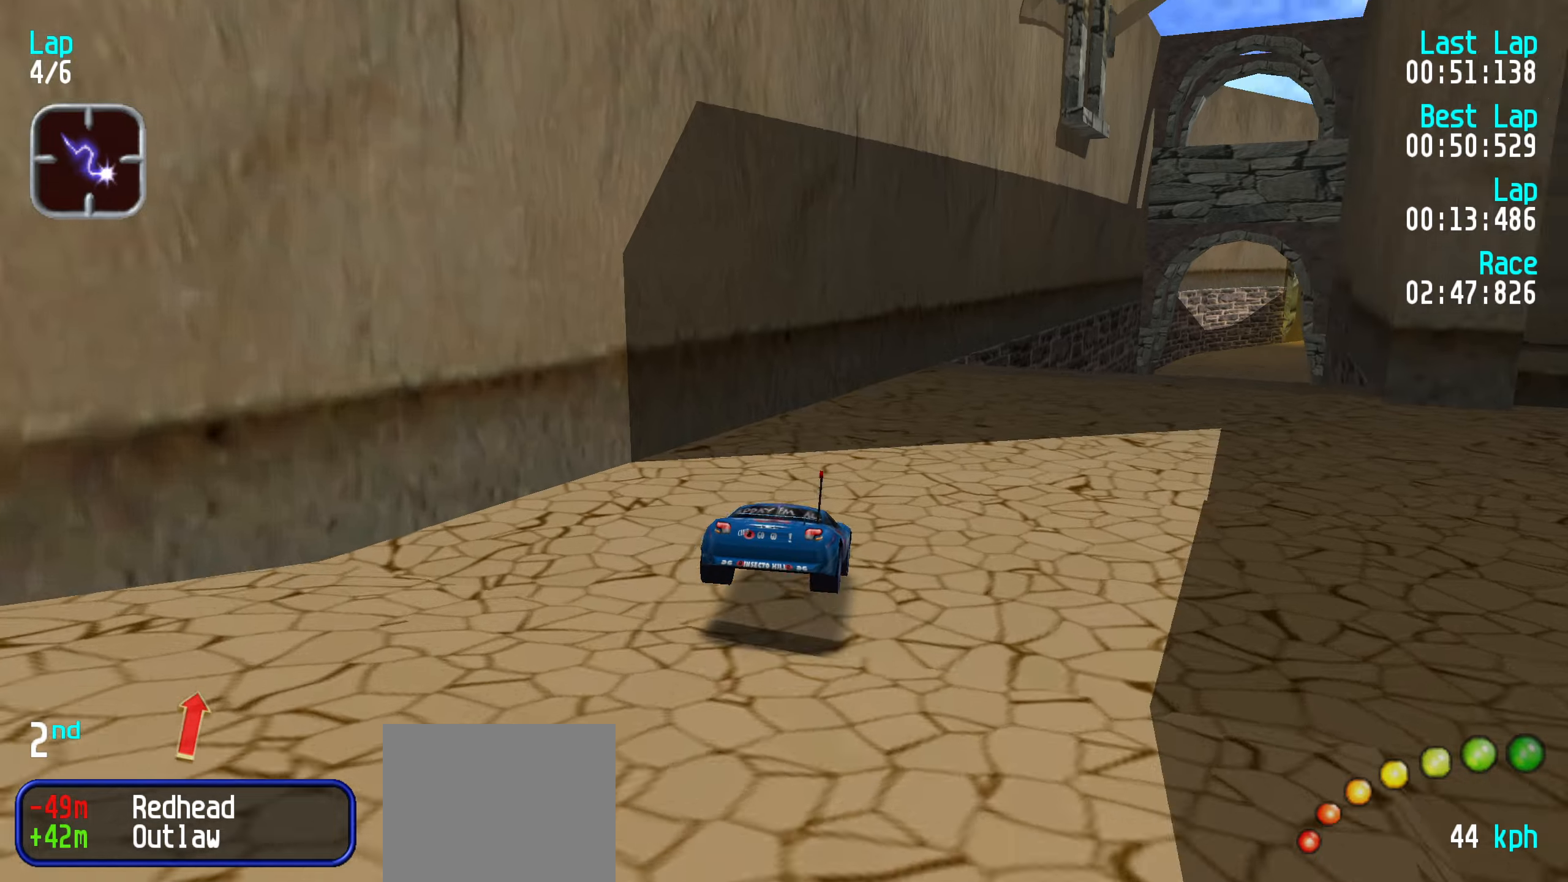
{"keys": ["up"], "events": [[83, "right", "down"], [133, "right", "up"], [267, "right", "down"], [367, "right", "up"], [450, "right", "down"], [500, "right", "up"]]}
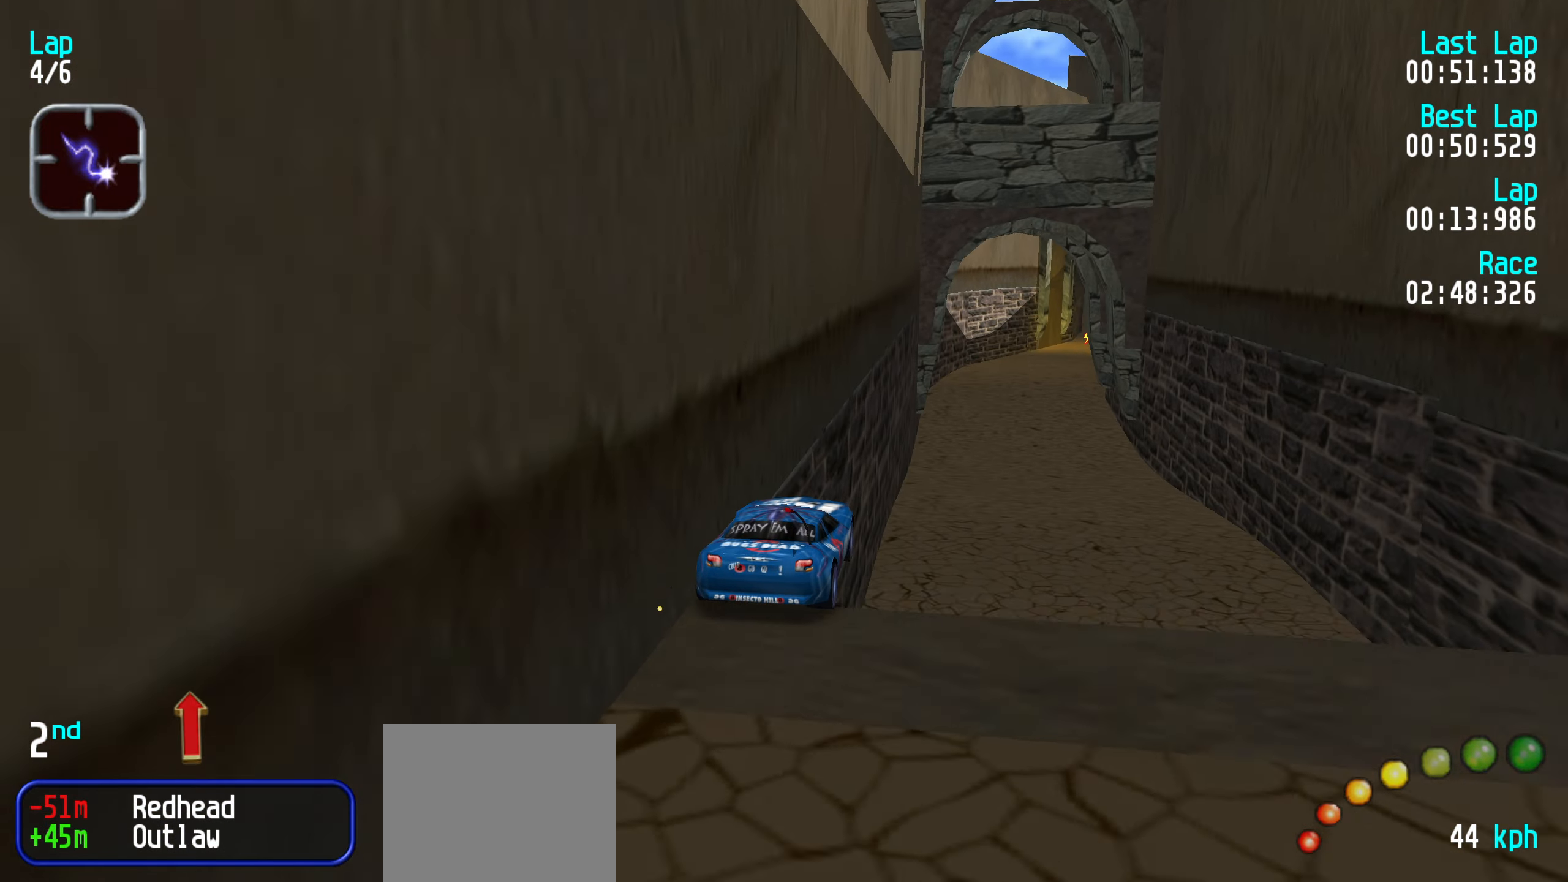
{"keys": ["up"], "events": []}
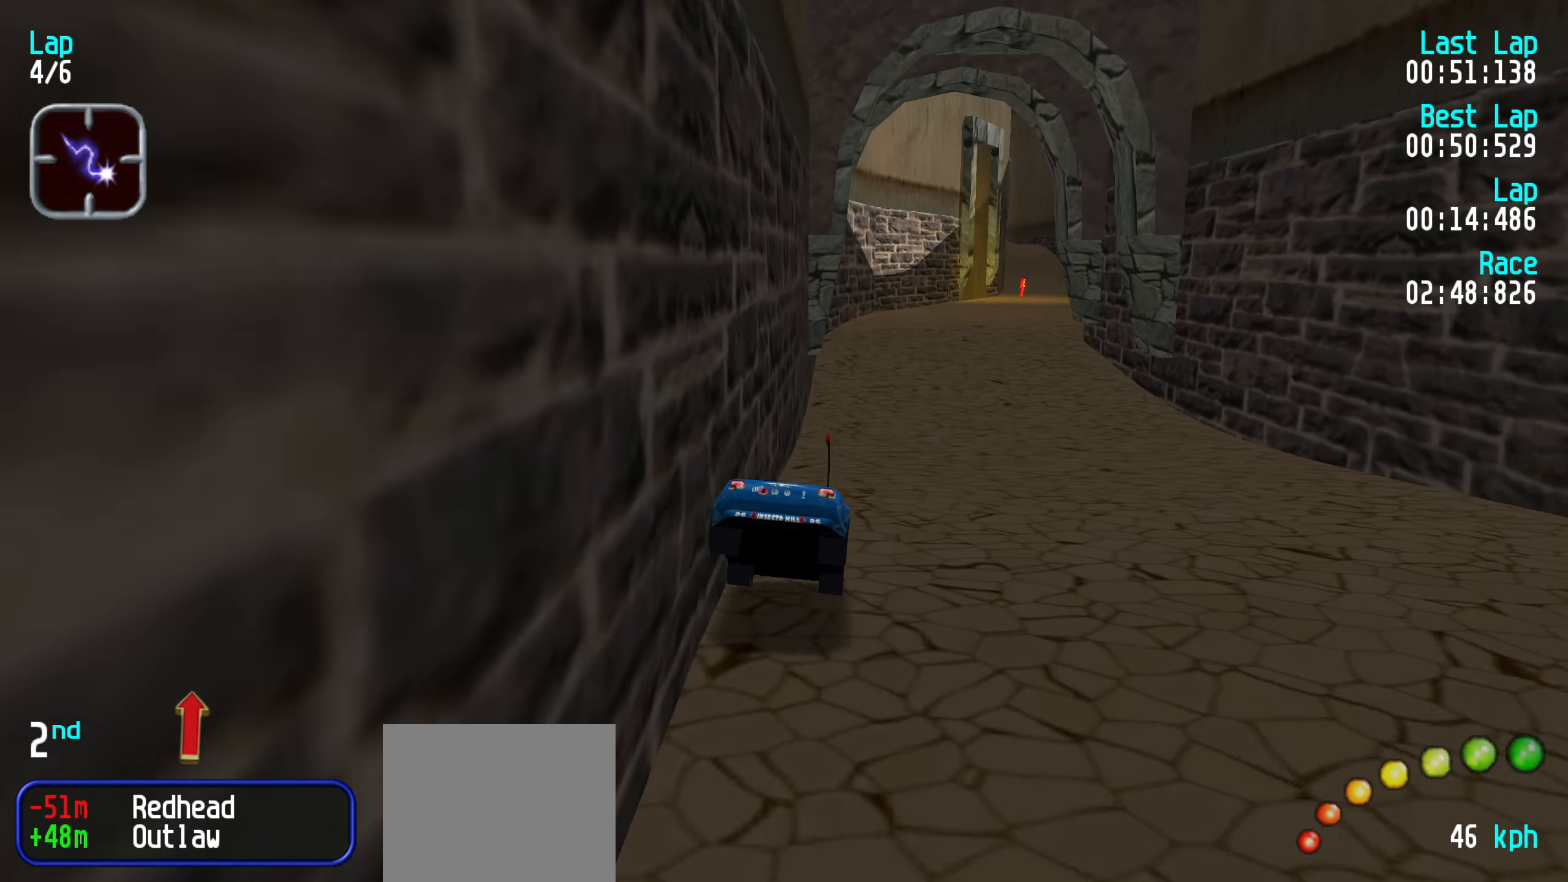
{"keys": ["up"], "events": [[17, "right", "down"], [67, "right", "up"], [200, "right", "down"], [250, "right", "up"], [400, "right", "down"], [450, "right", "up"]]}
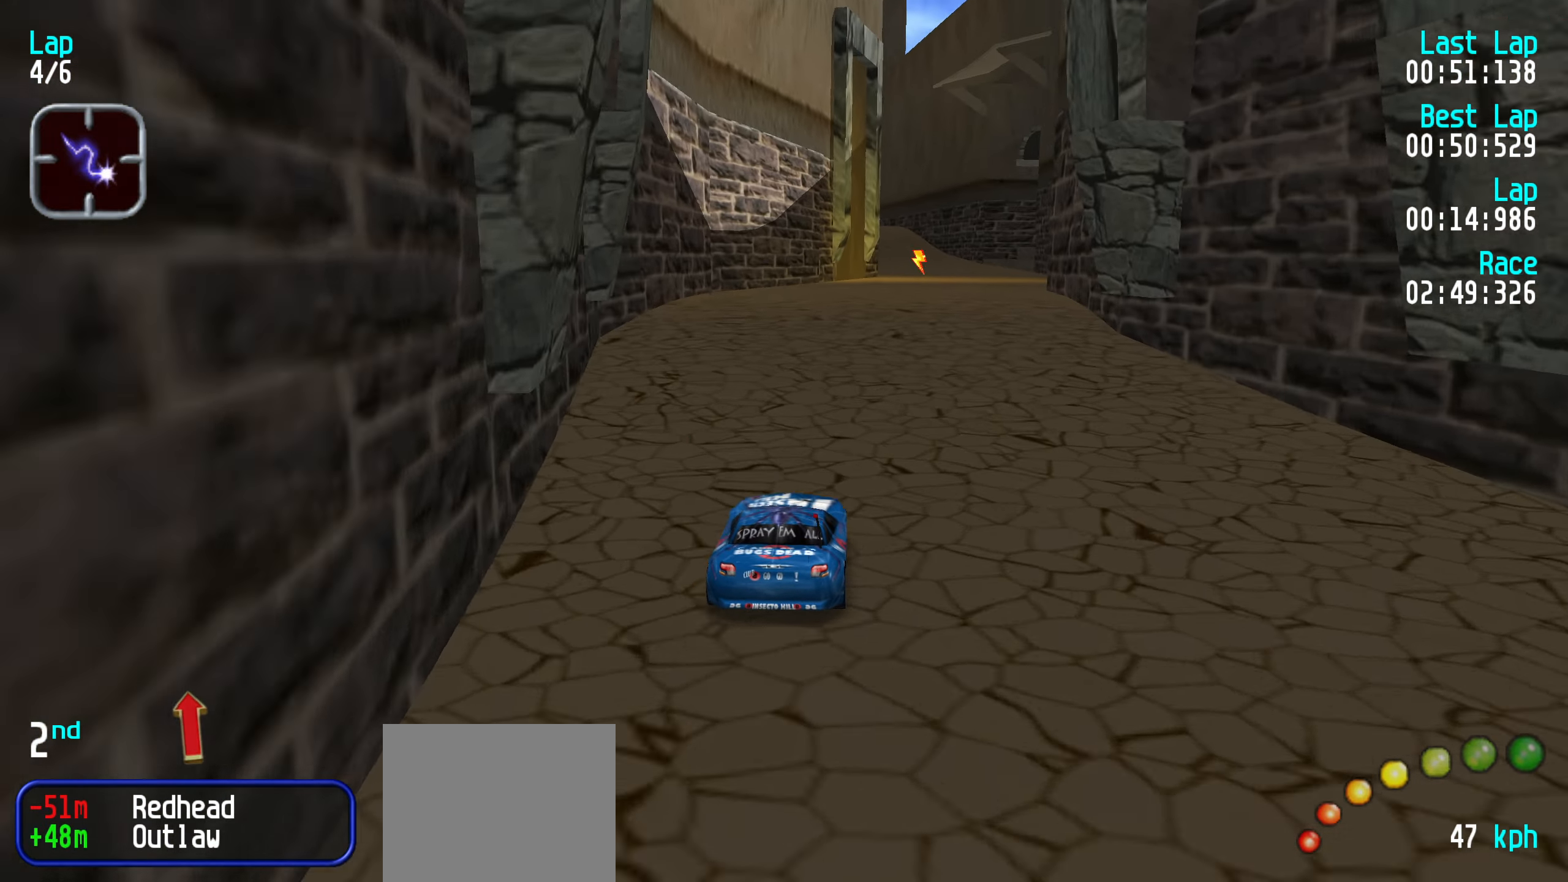
{"keys": ["up"], "events": [[267, "right", "down"], [317, "right", "up"]]}
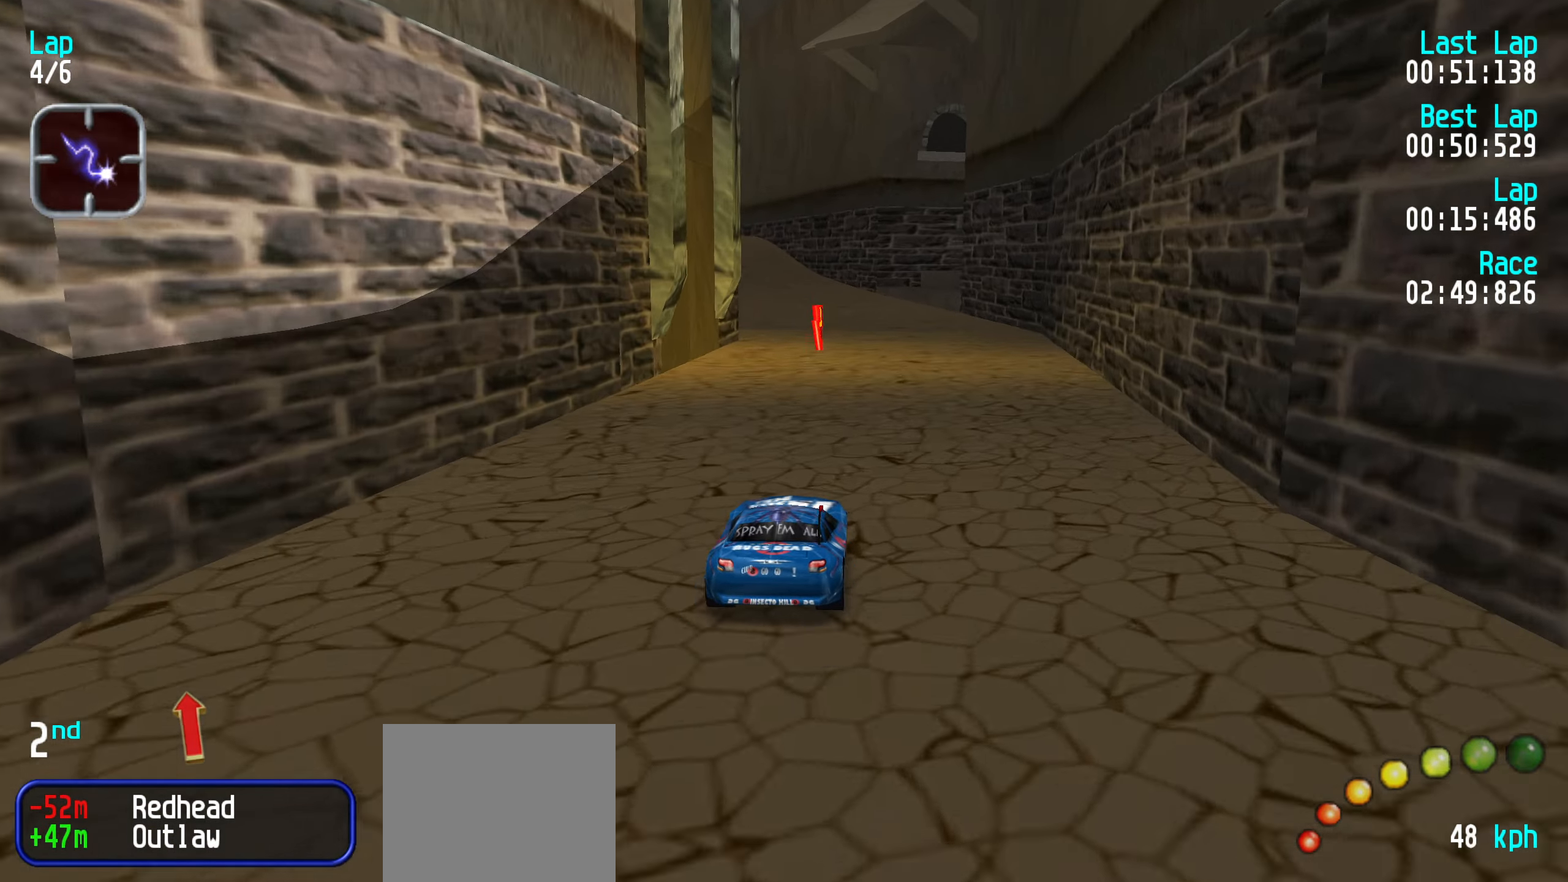
{"keys": ["up"], "events": [[250, "left", "down"], [300, "left", "up"], [433, "left", "down"], [467, "left", "up"]]}
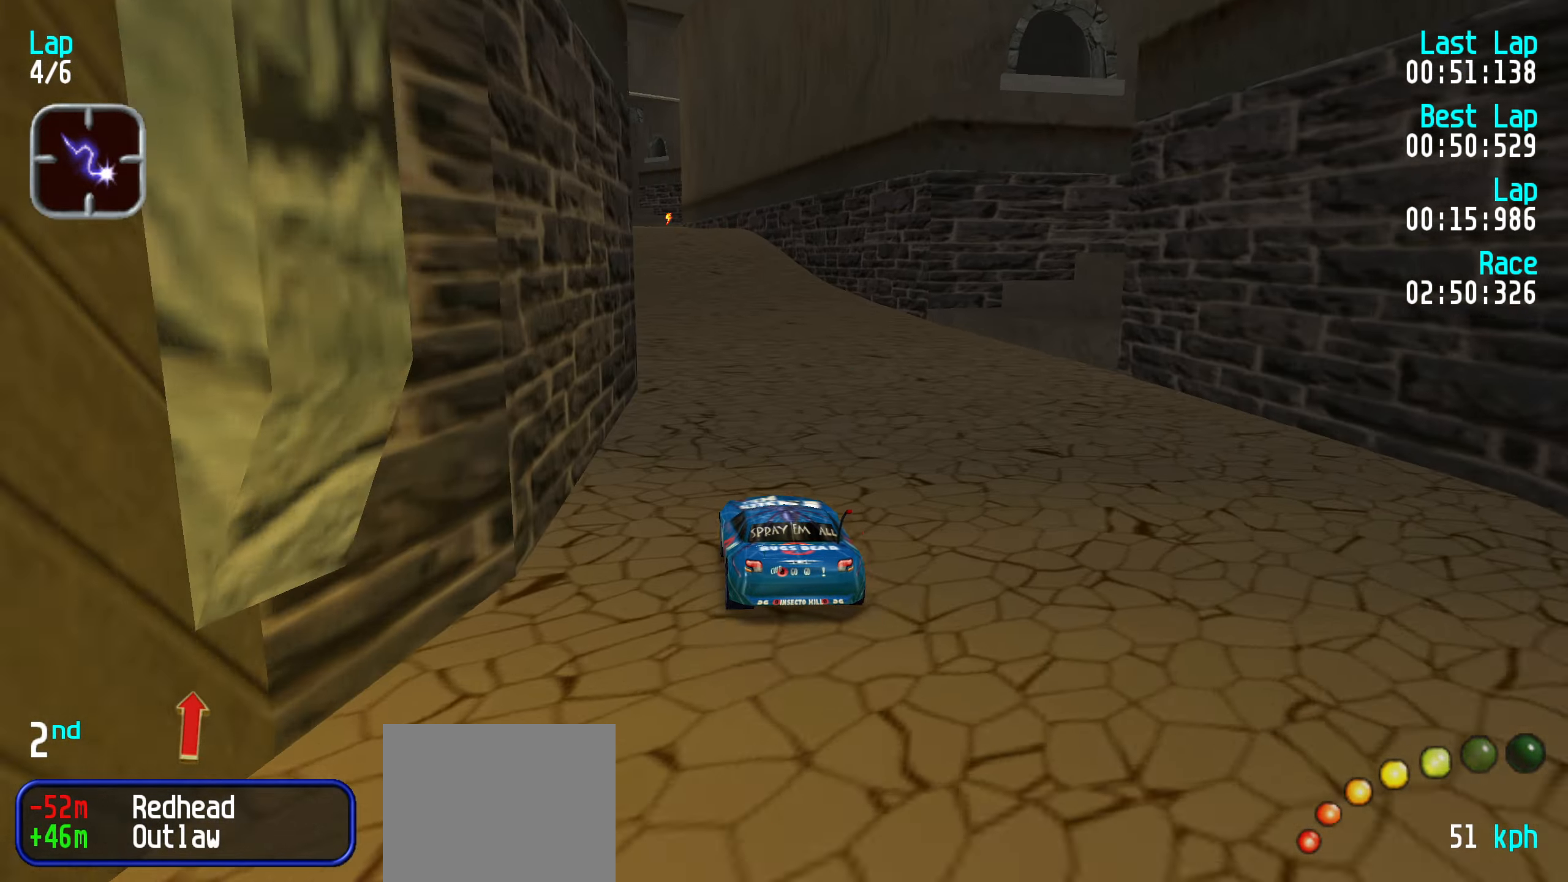
{"keys": ["up"], "events": [[167, "left", "down"], [217, "left", "up"], [300, "left", "down"], [350, "left", "up"]]}
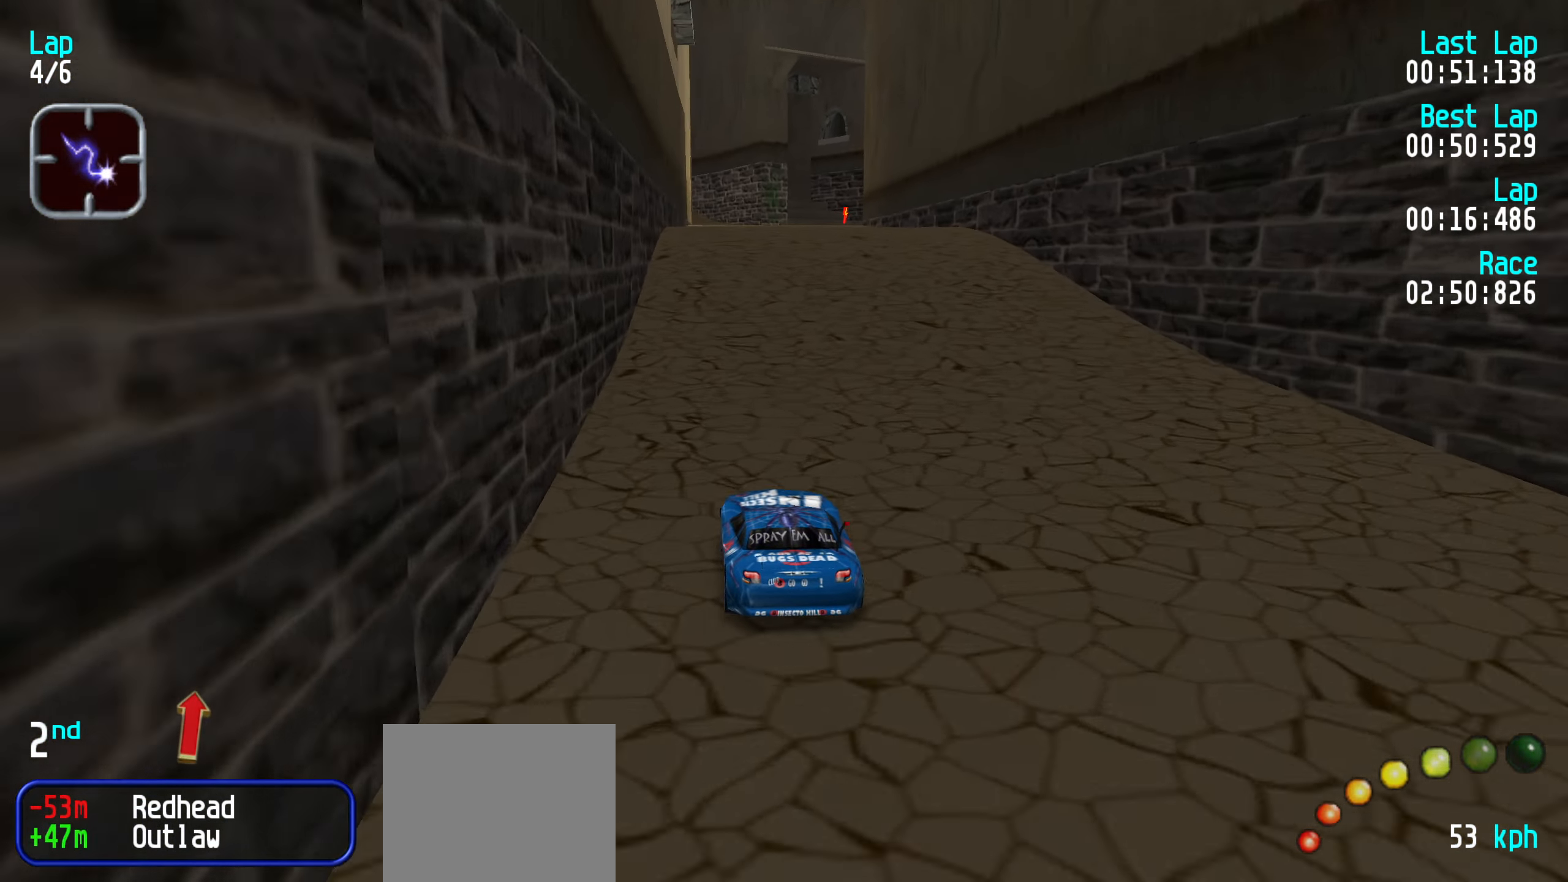
{"keys": ["up"], "events": [[217, "right", "down"], [267, "right", "up"], [367, "right", "down"], [417, "right", "up"]]}
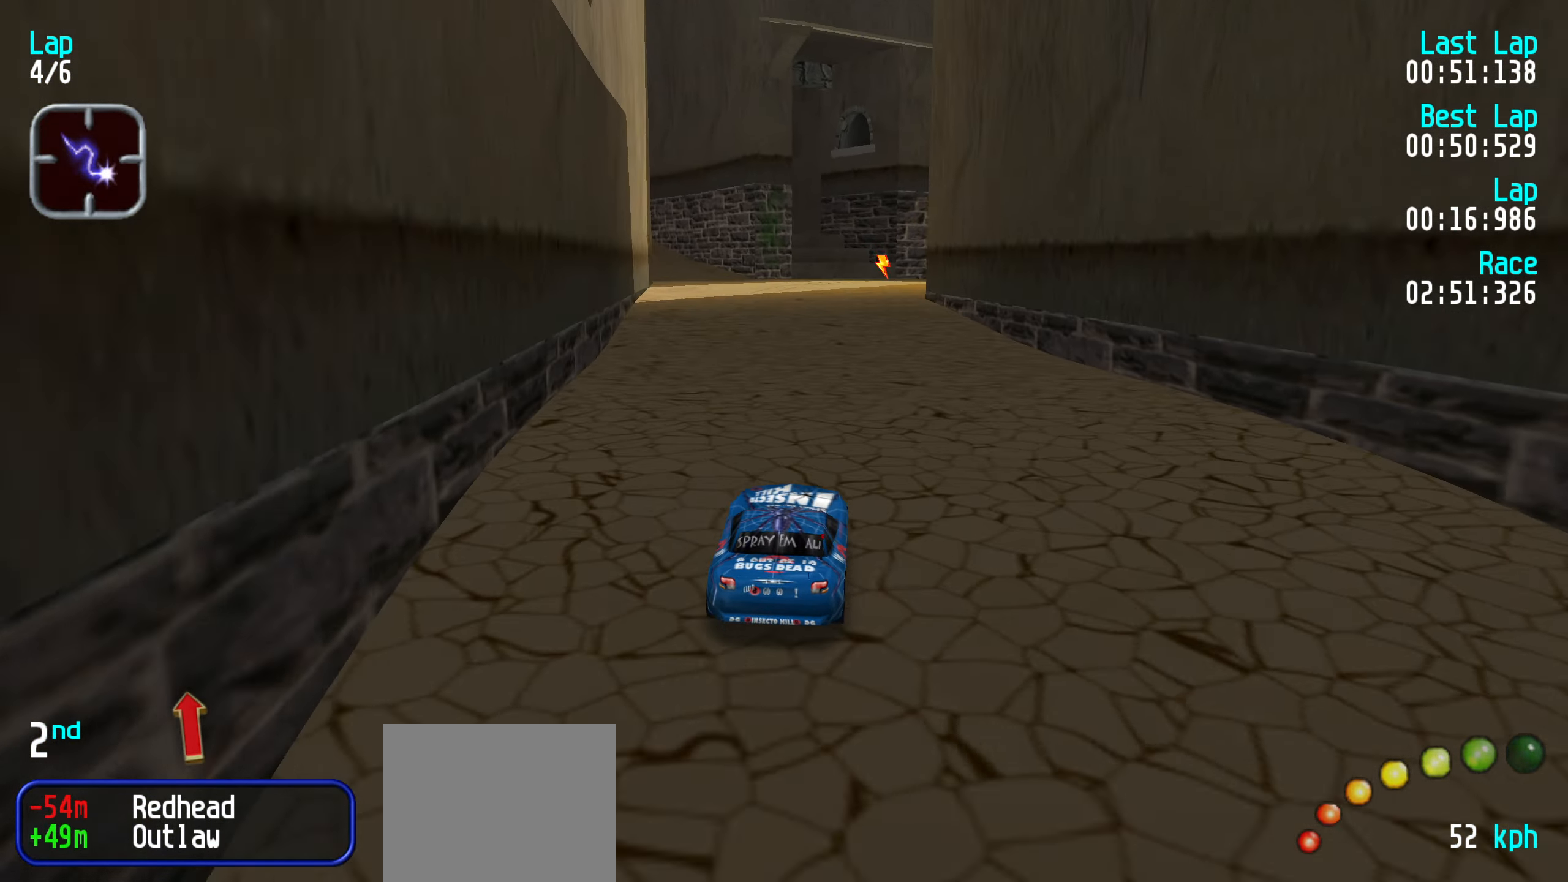
{"keys": ["right", "up"], "events": [[483, "right", "down"]]}
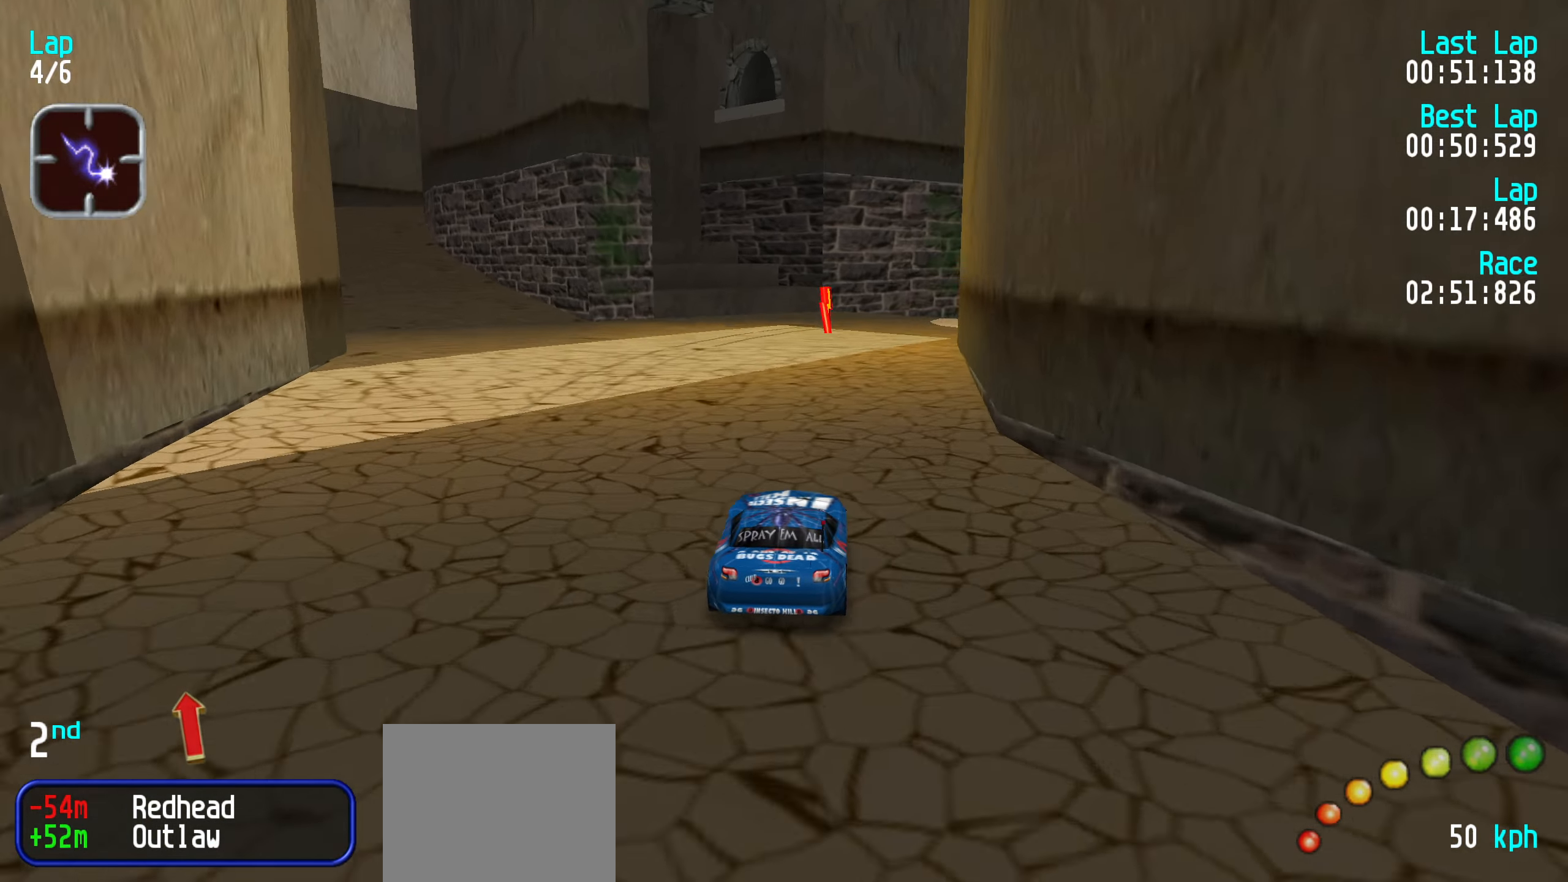
{"keys": ["right", "up"], "events": [[17, "right", "up"], [117, "right", "down"], [217, "right", "up"], [300, "right", "down"], [400, "right", "up"], [483, "right", "down"]]}
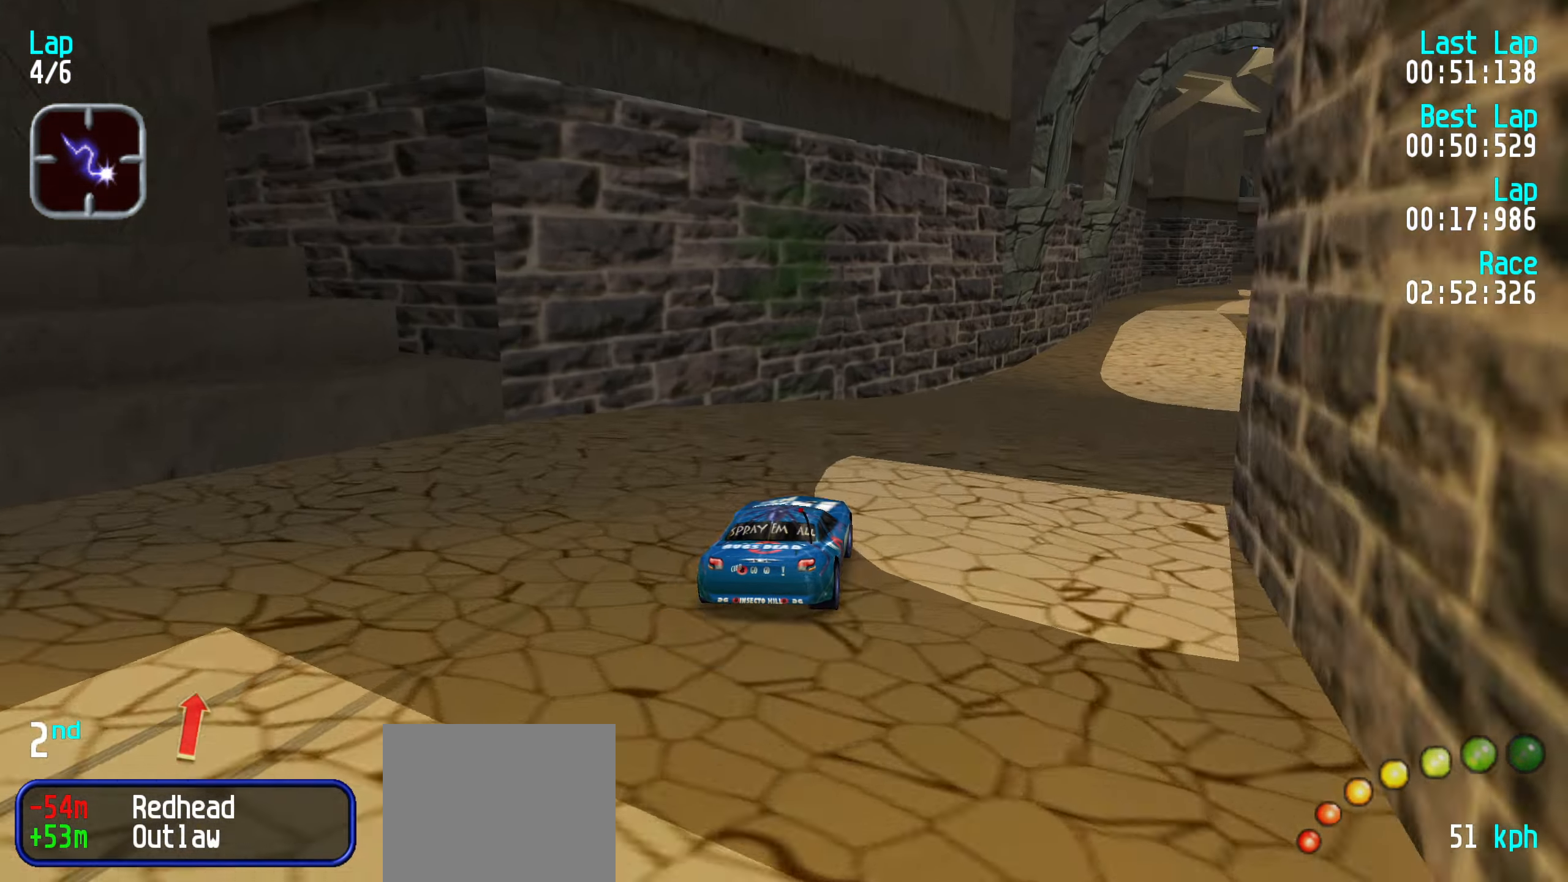
{"keys": ["up"], "events": [[83, "right", "up"], [183, "right", "down"], [233, "right", "up"], [317, "right", "down"], [417, "right", "up"]]}
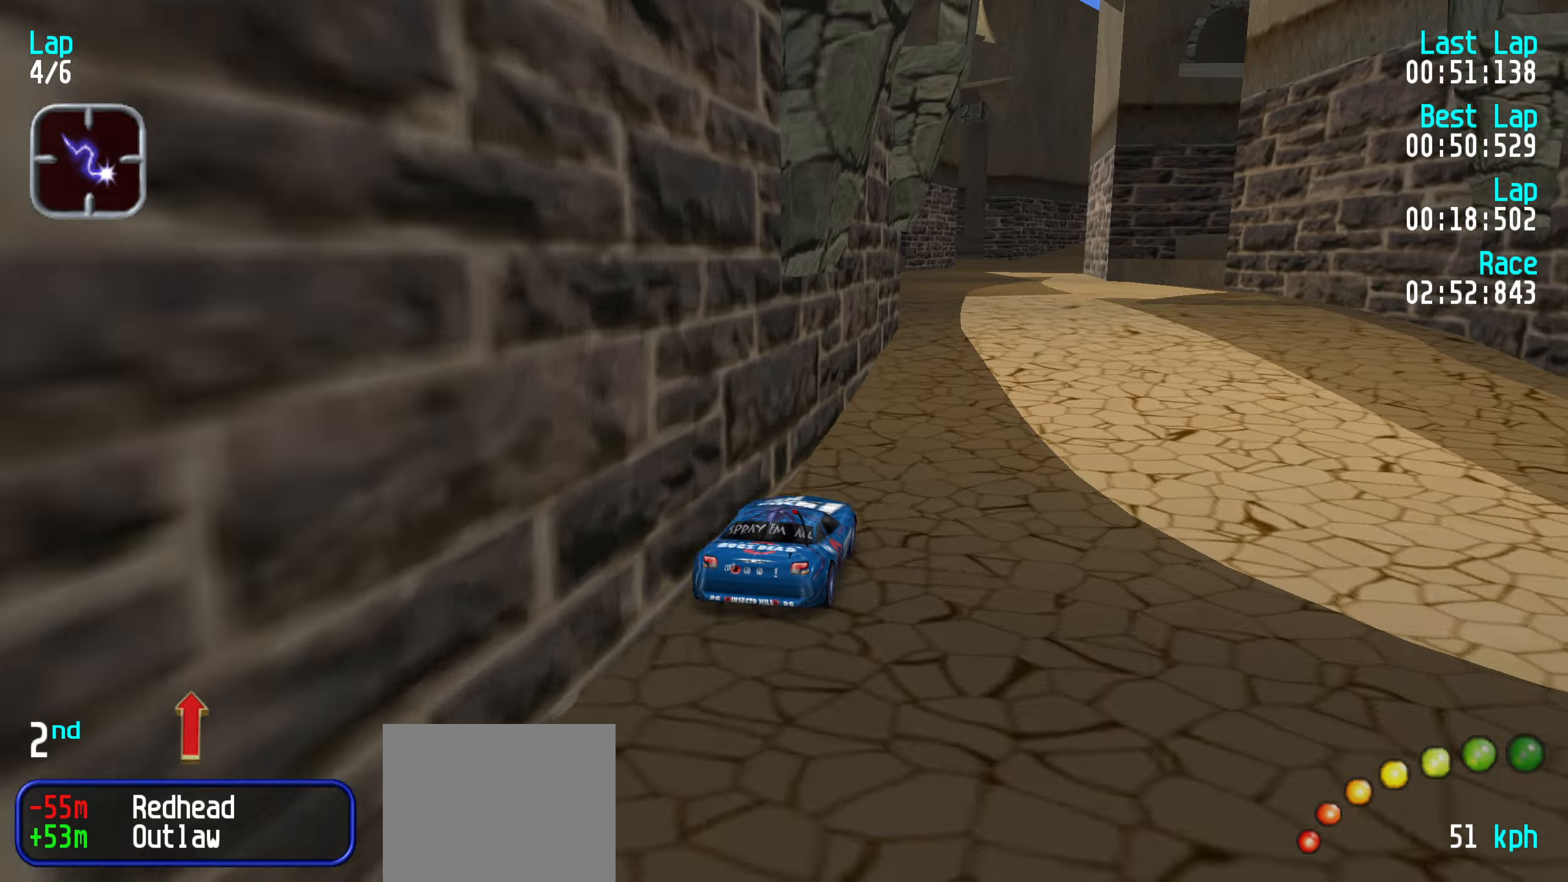
{"keys": ["up"], "events": [[183, "right", "down"], [217, "right", "up"]]}
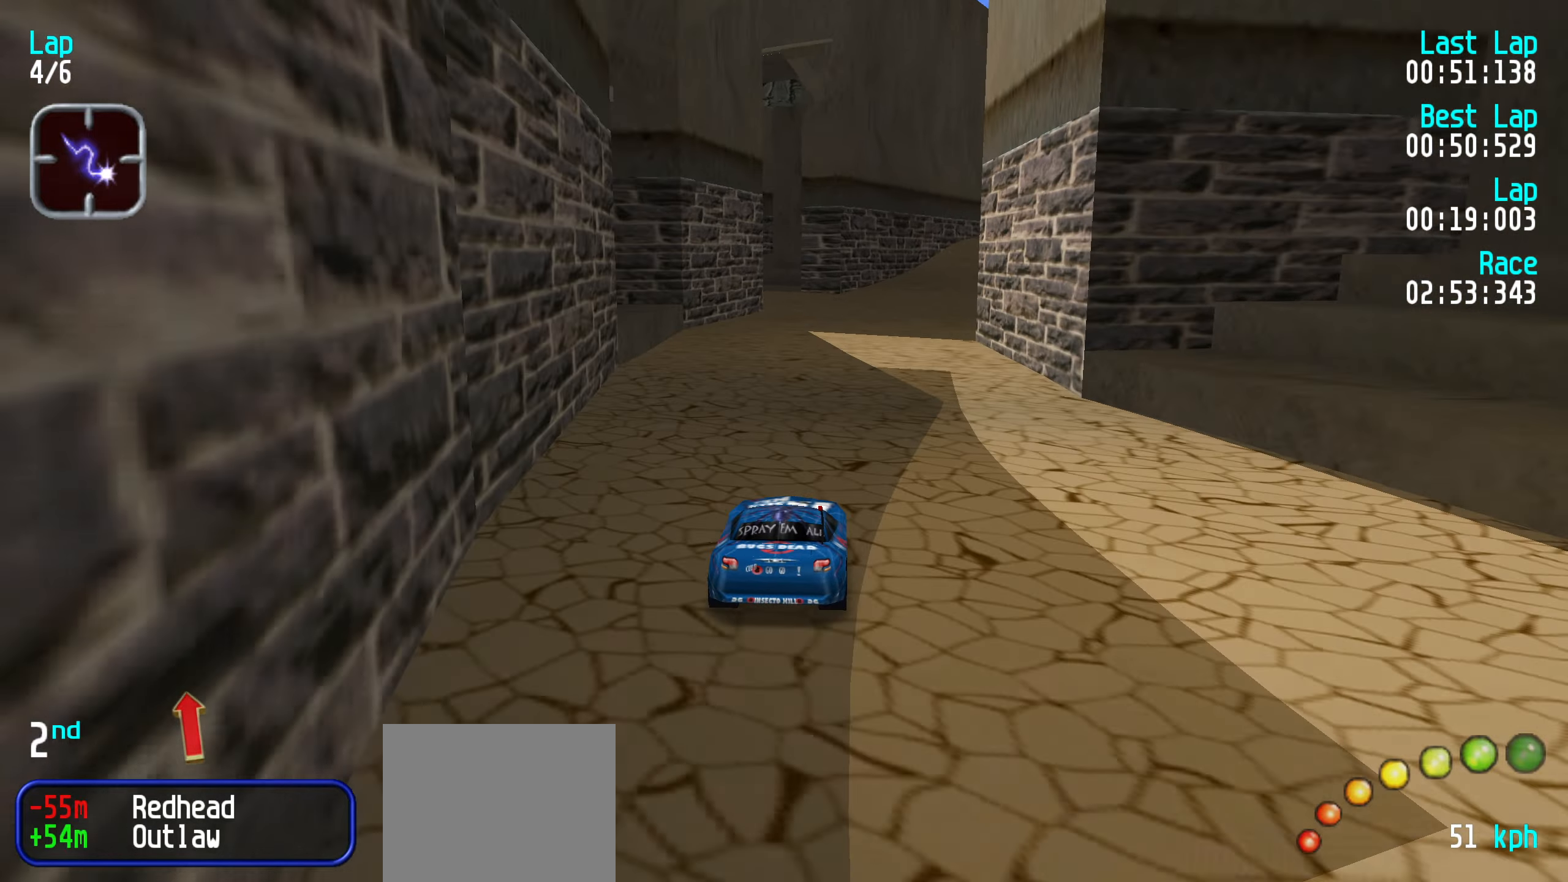
{"keys": ["up"], "events": [[100, "right", "down"], [150, "right", "up"], [283, "right", "down"], [333, "right", "up"], [433, "right", "down"], [483, "right", "up"]]}
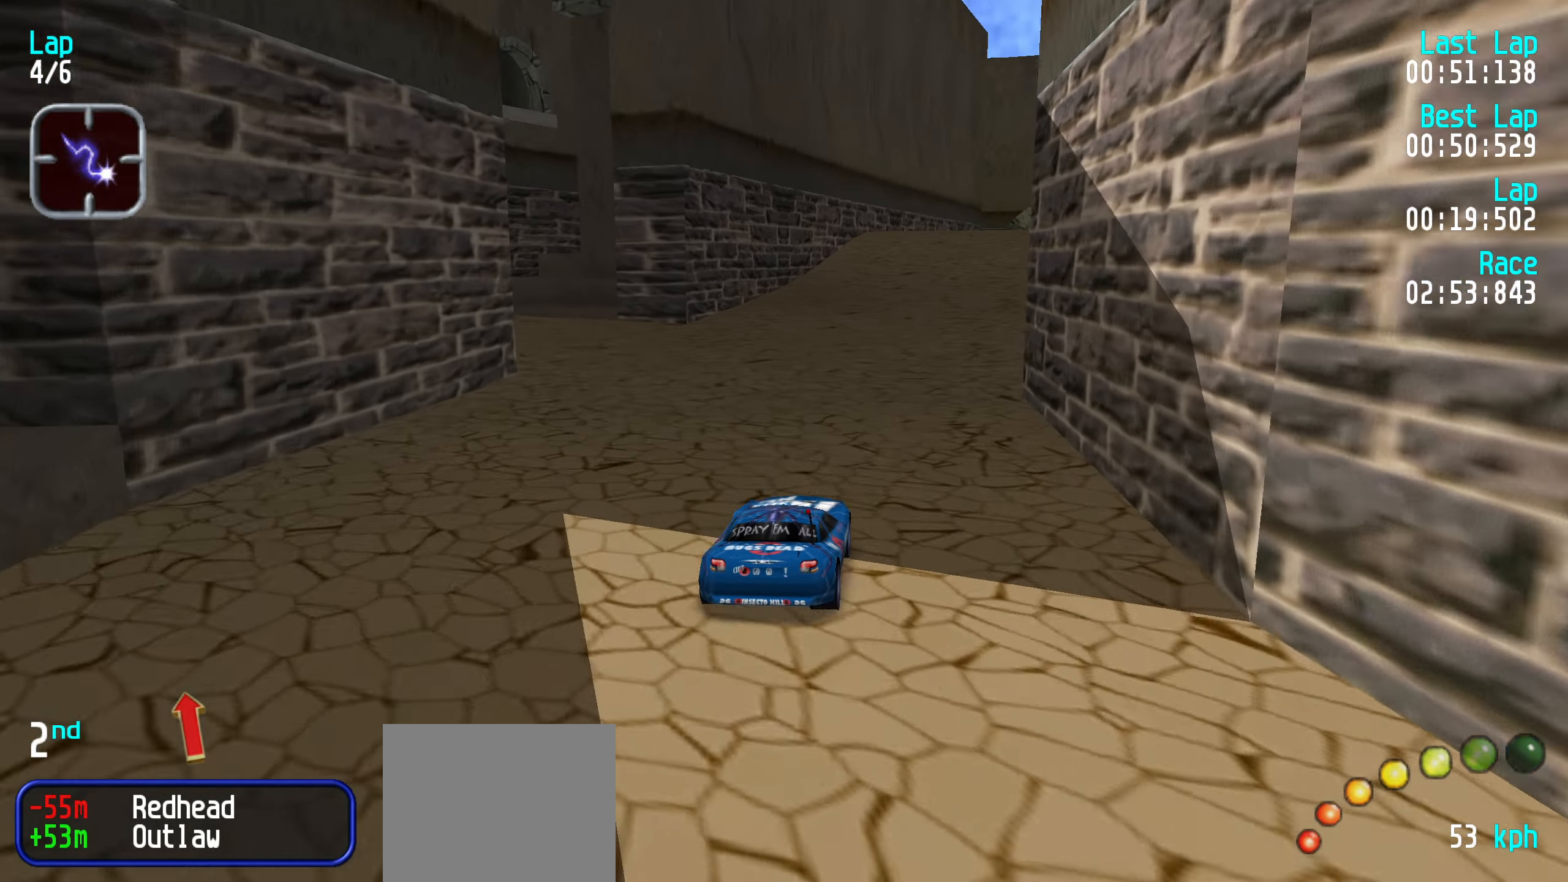
{"keys": ["up"], "events": [[117, "right", "down"], [167, "right", "up"], [267, "right", "down"], [350, "right", "up"]]}
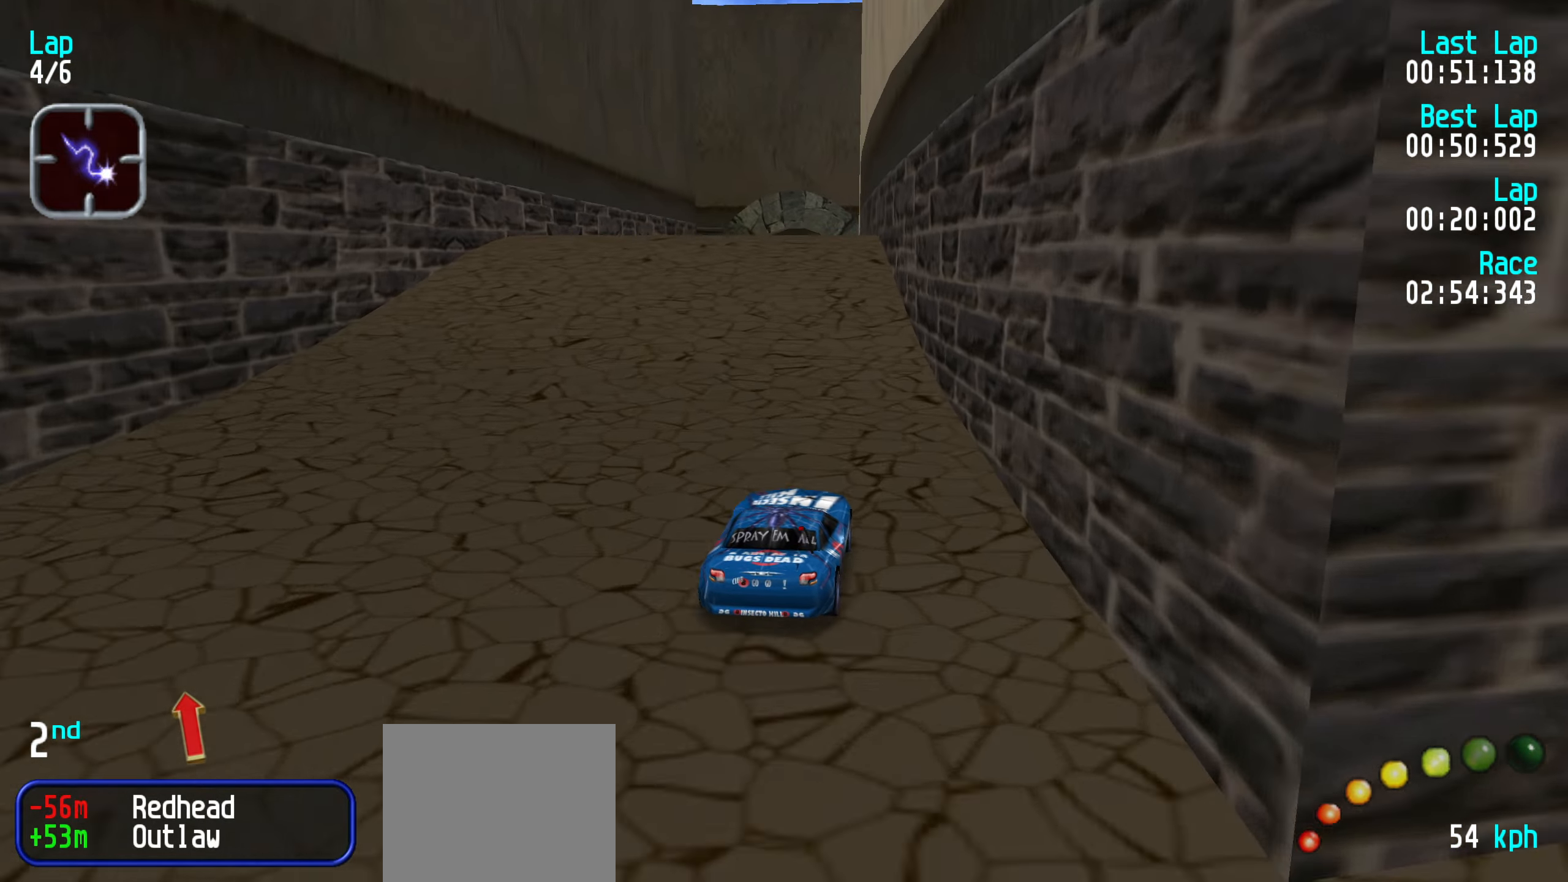
{"keys": ["up"], "events": [[83, "left", "down"], [133, "left", "up"]]}
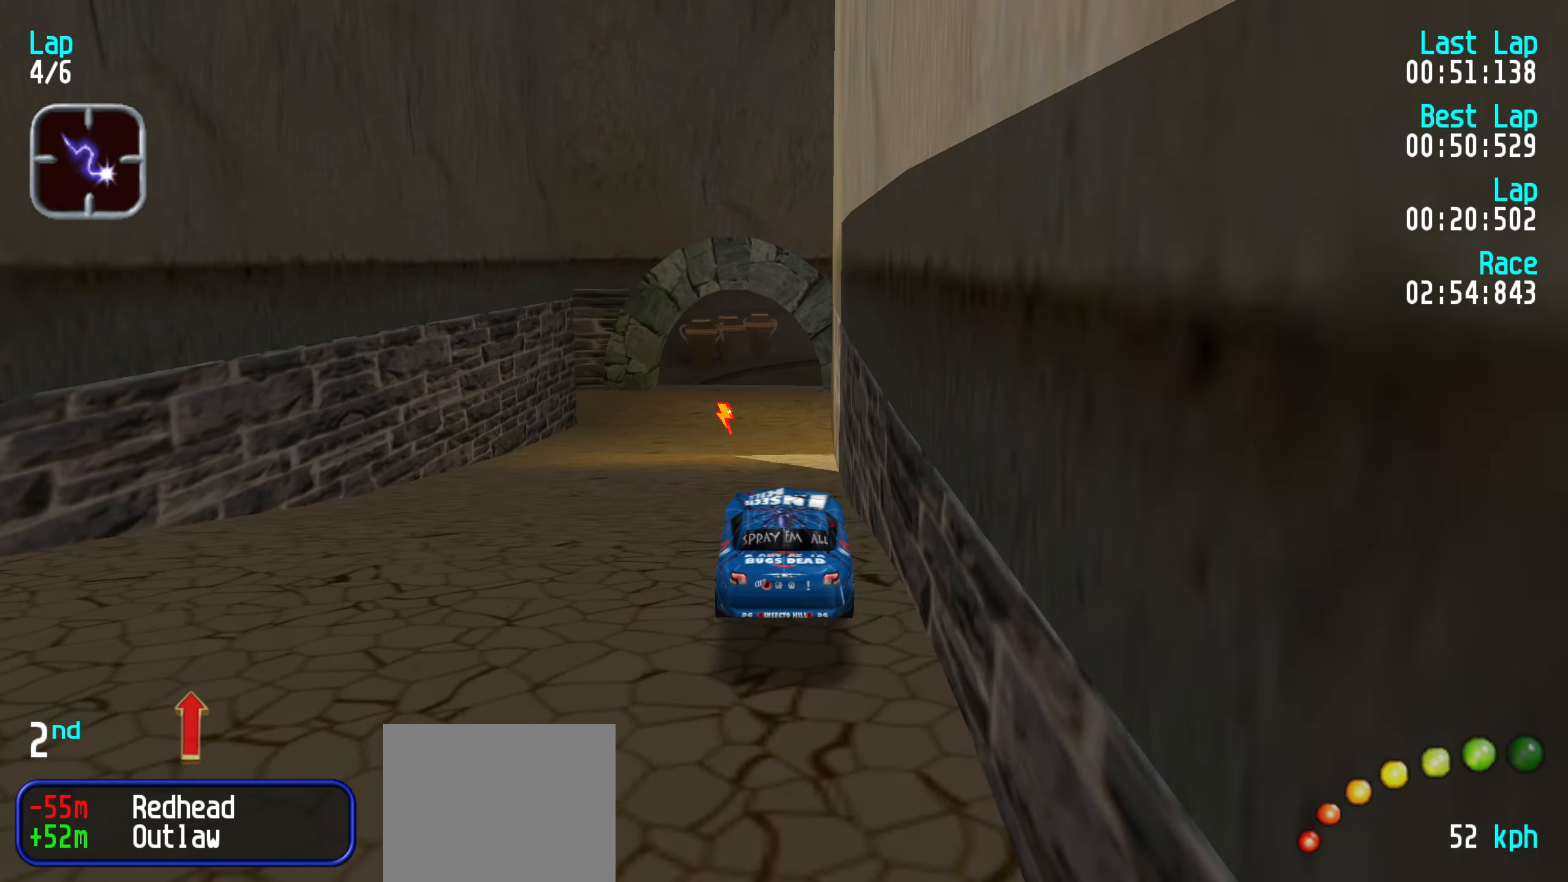
{"keys": ["up"], "events": []}
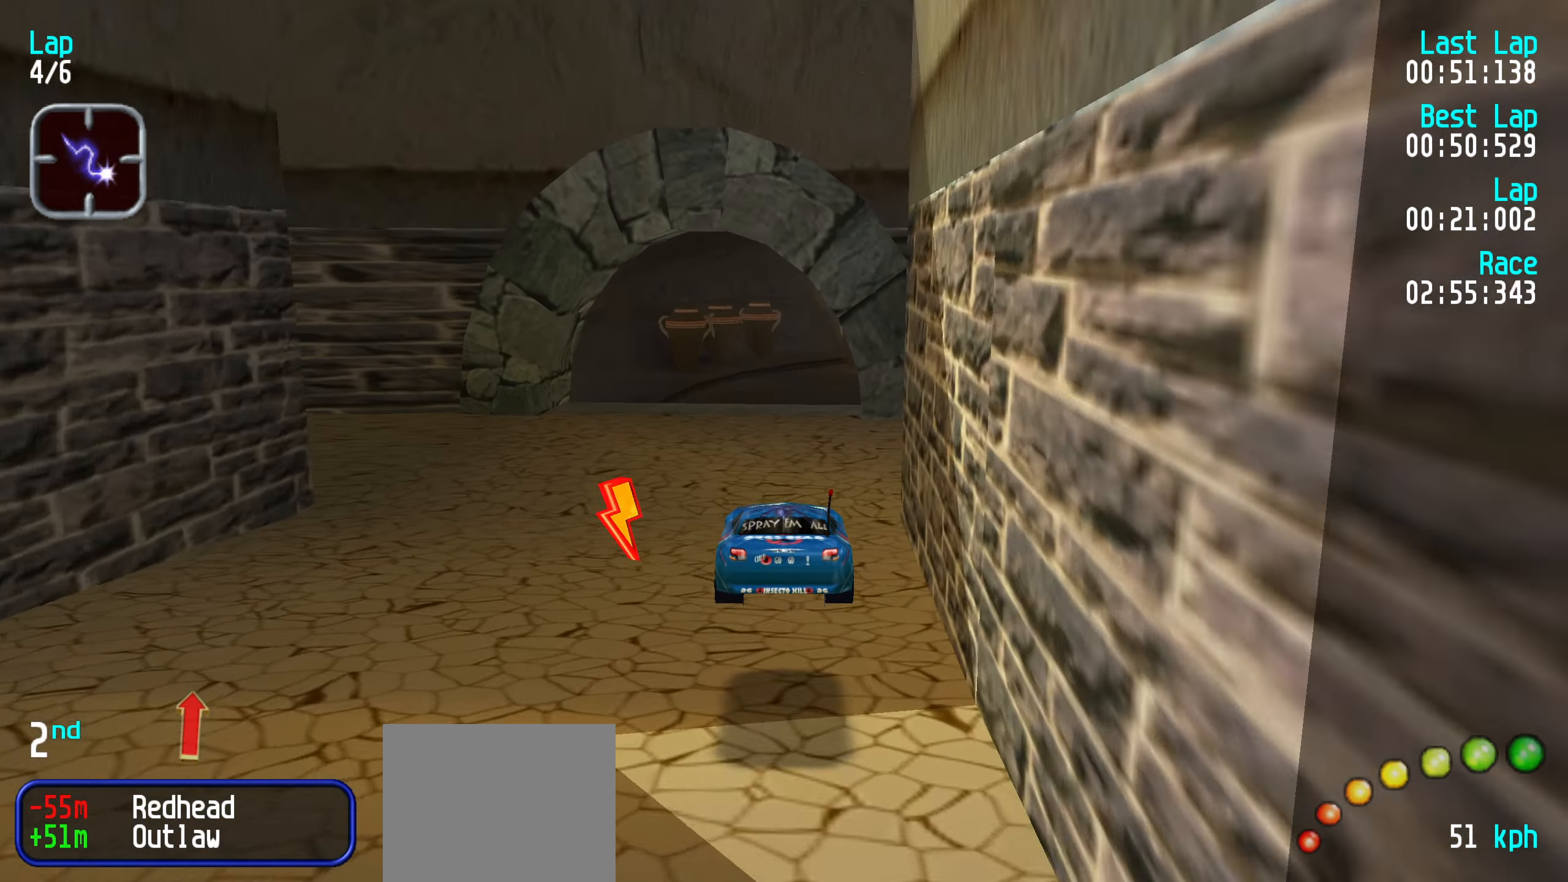
{"keys": ["up"], "events": [[217, "right", "down"], [250, "right", "up"], [400, "right", "down"], [450, "right", "up"]]}
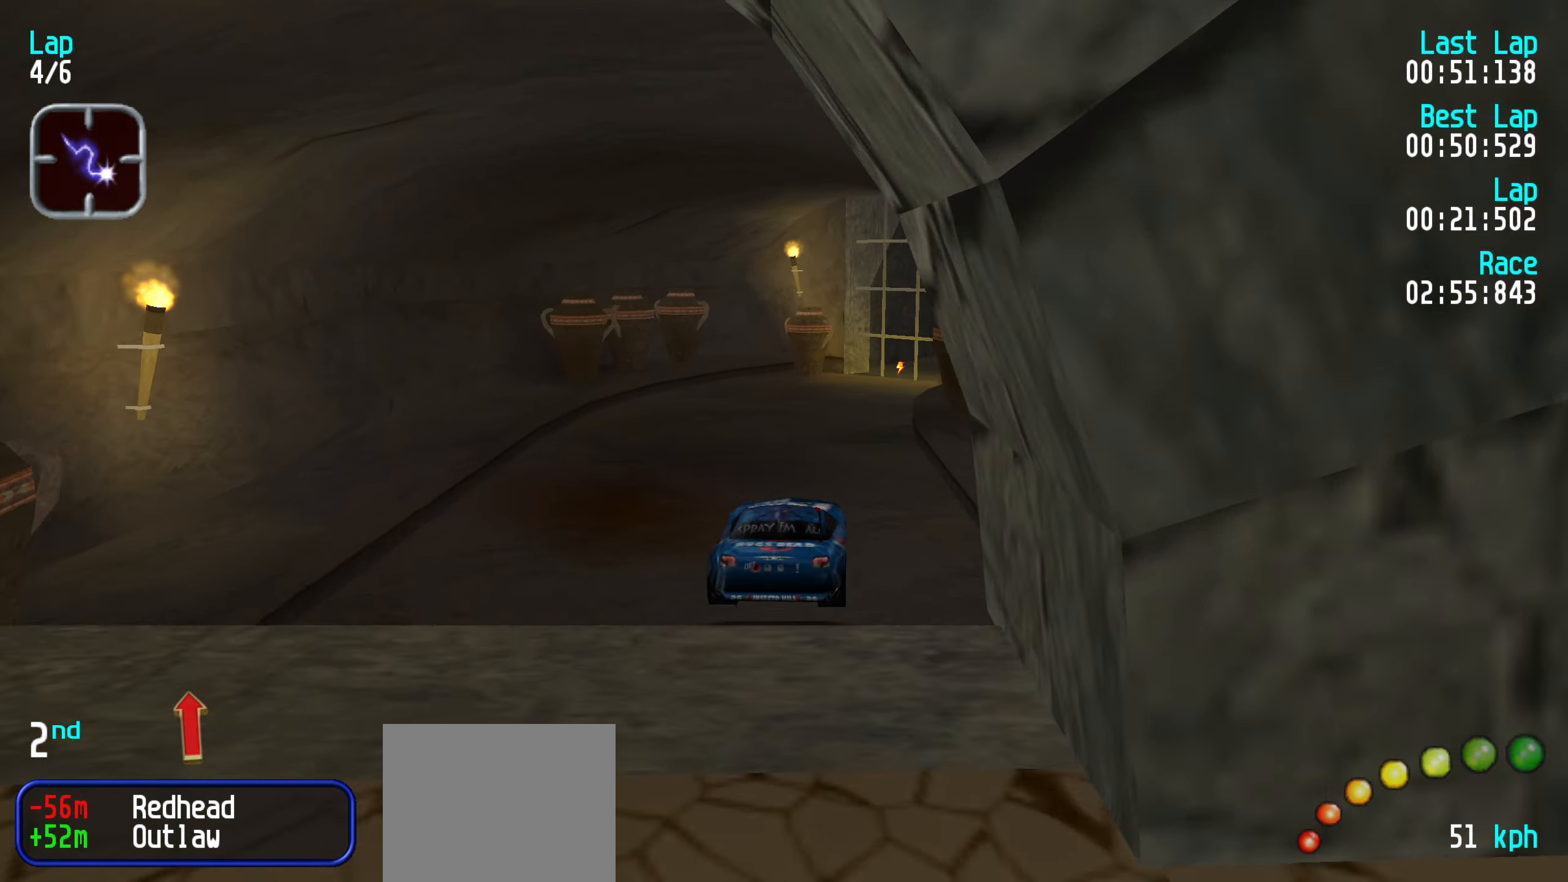
{"keys": ["up"], "events": []}
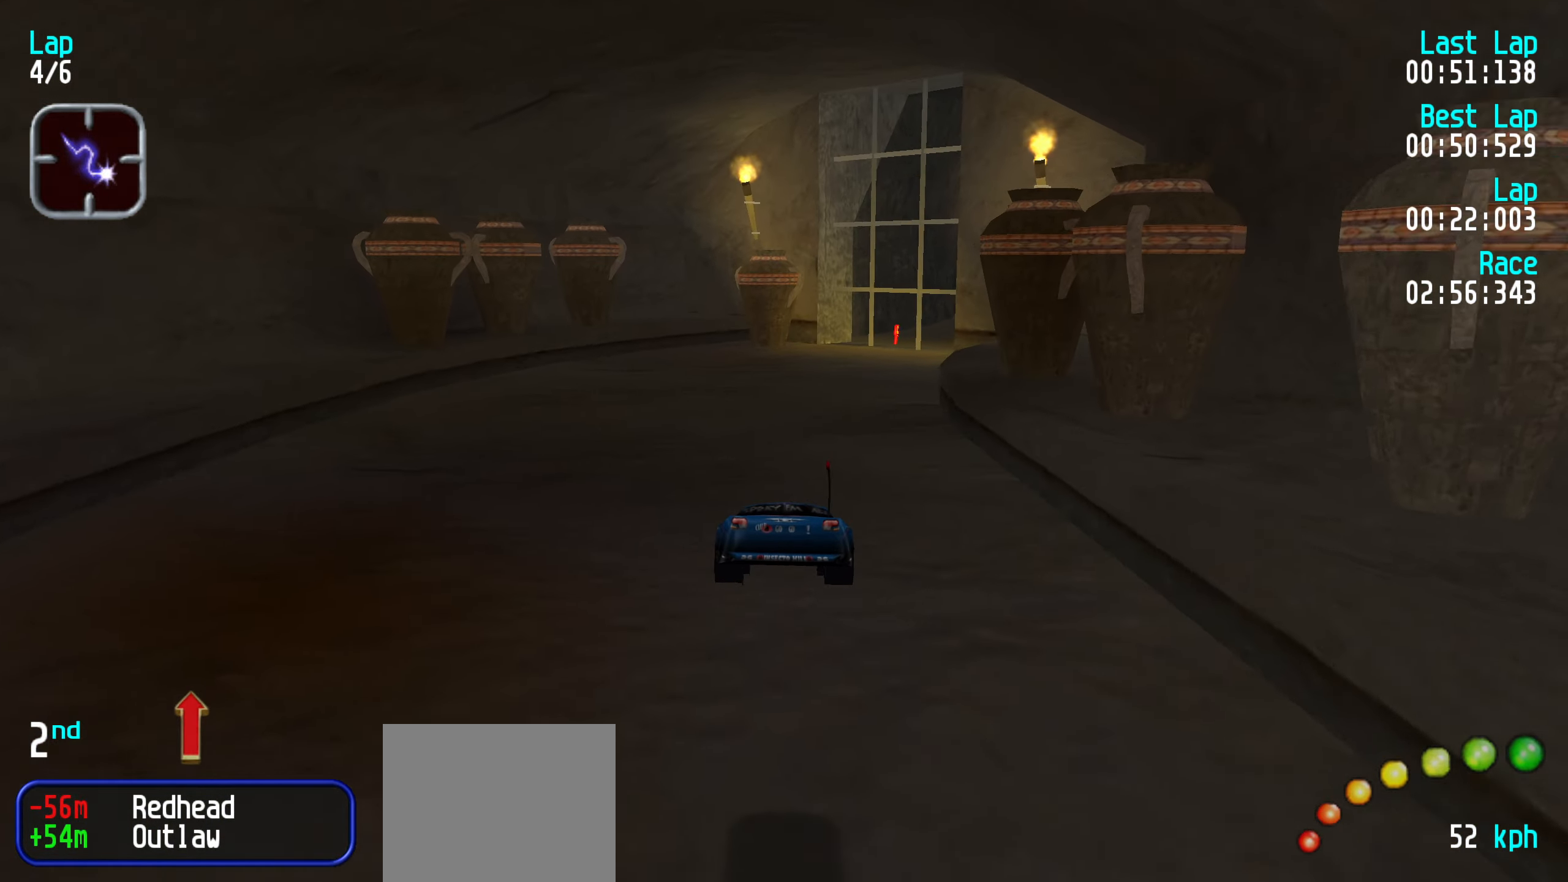
{"keys": ["up"], "events": [[383, "right", "down"], [433, "right", "up"]]}
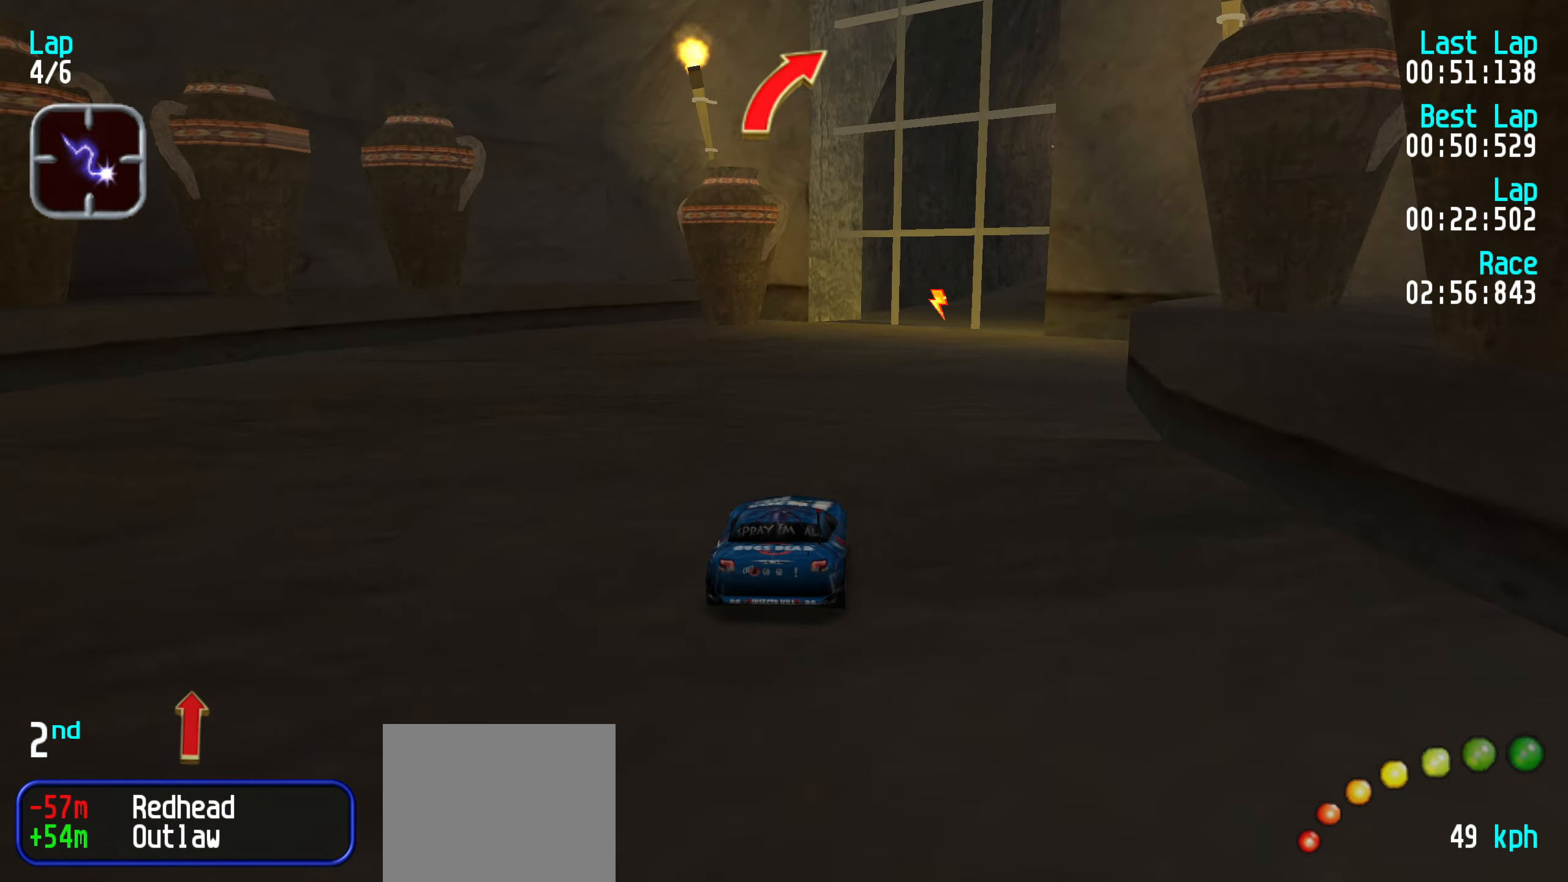
{"keys": ["up"], "events": [[33, "right", "down"], [117, "right", "up"], [200, "right", "down"], [250, "right", "up"], [450, "right", "down"], [500, "right", "up"]]}
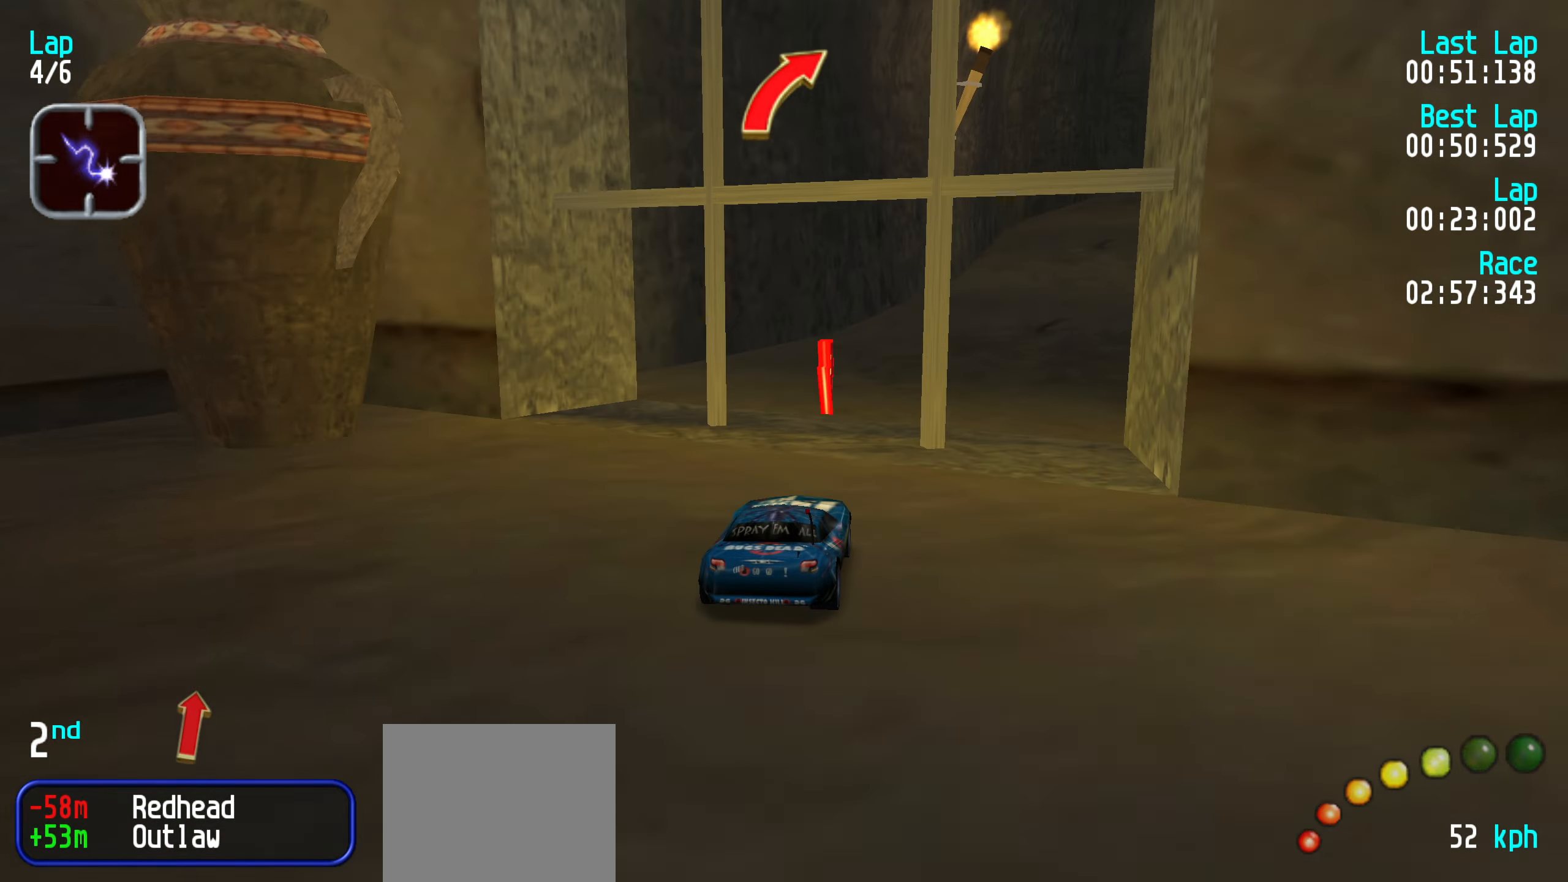
{"keys": ["up"], "events": [[83, "right", "down"], [133, "right", "up"], [267, "right", "down"], [317, "right", "up"], [467, "right", "down"], [500, "right", "up"]]}
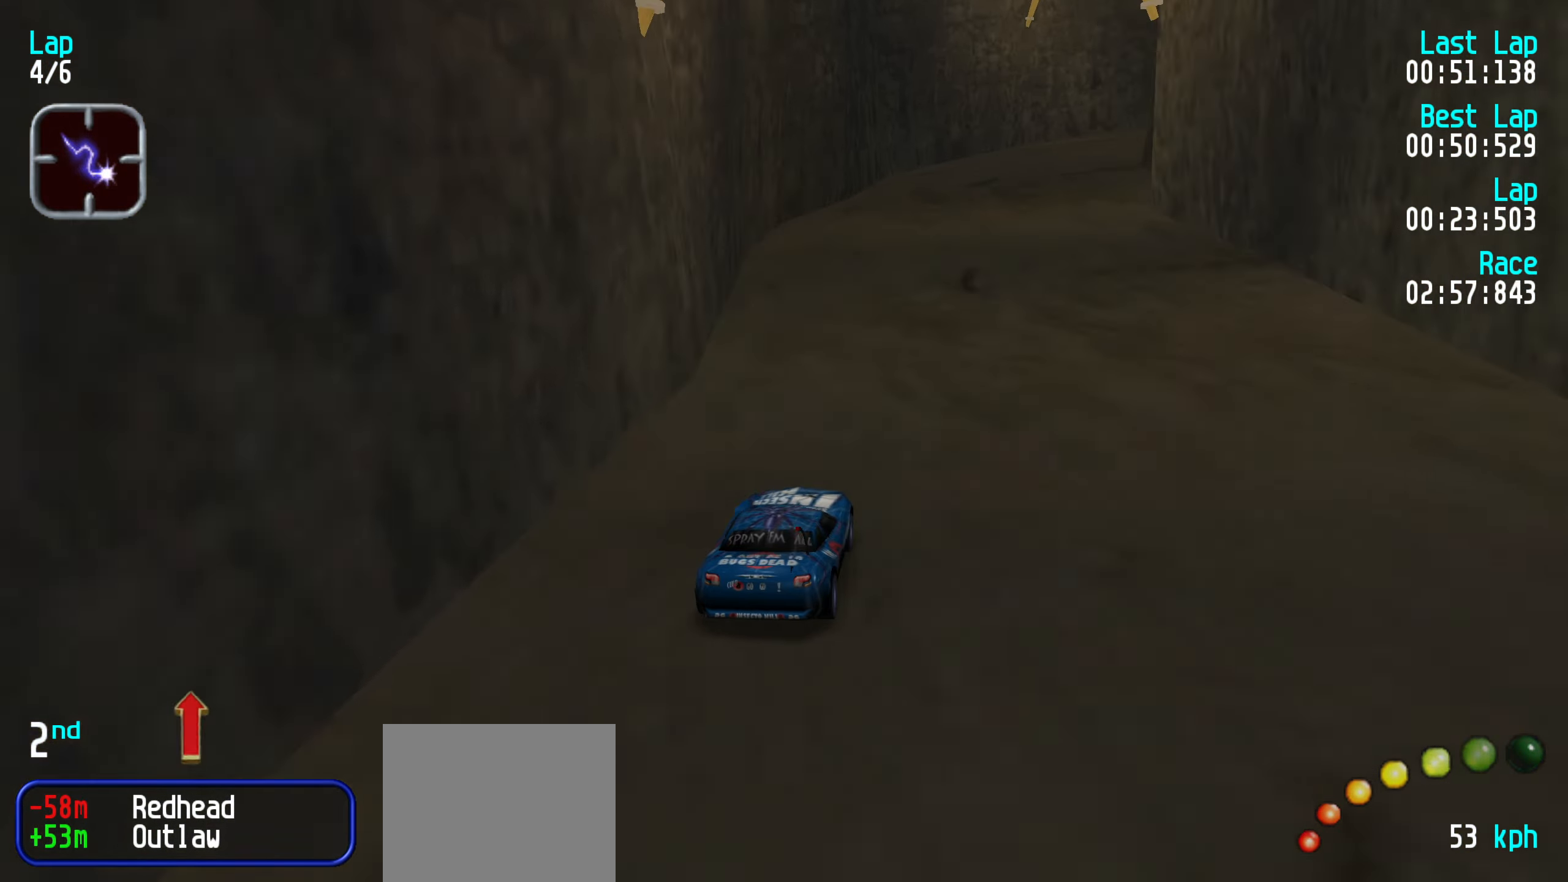
{"keys": ["right", "up"], "events": [[100, "right", "down"], [200, "right", "up"], [284, "right", "down"], [384, "right", "up"], [467, "right", "down"]]}